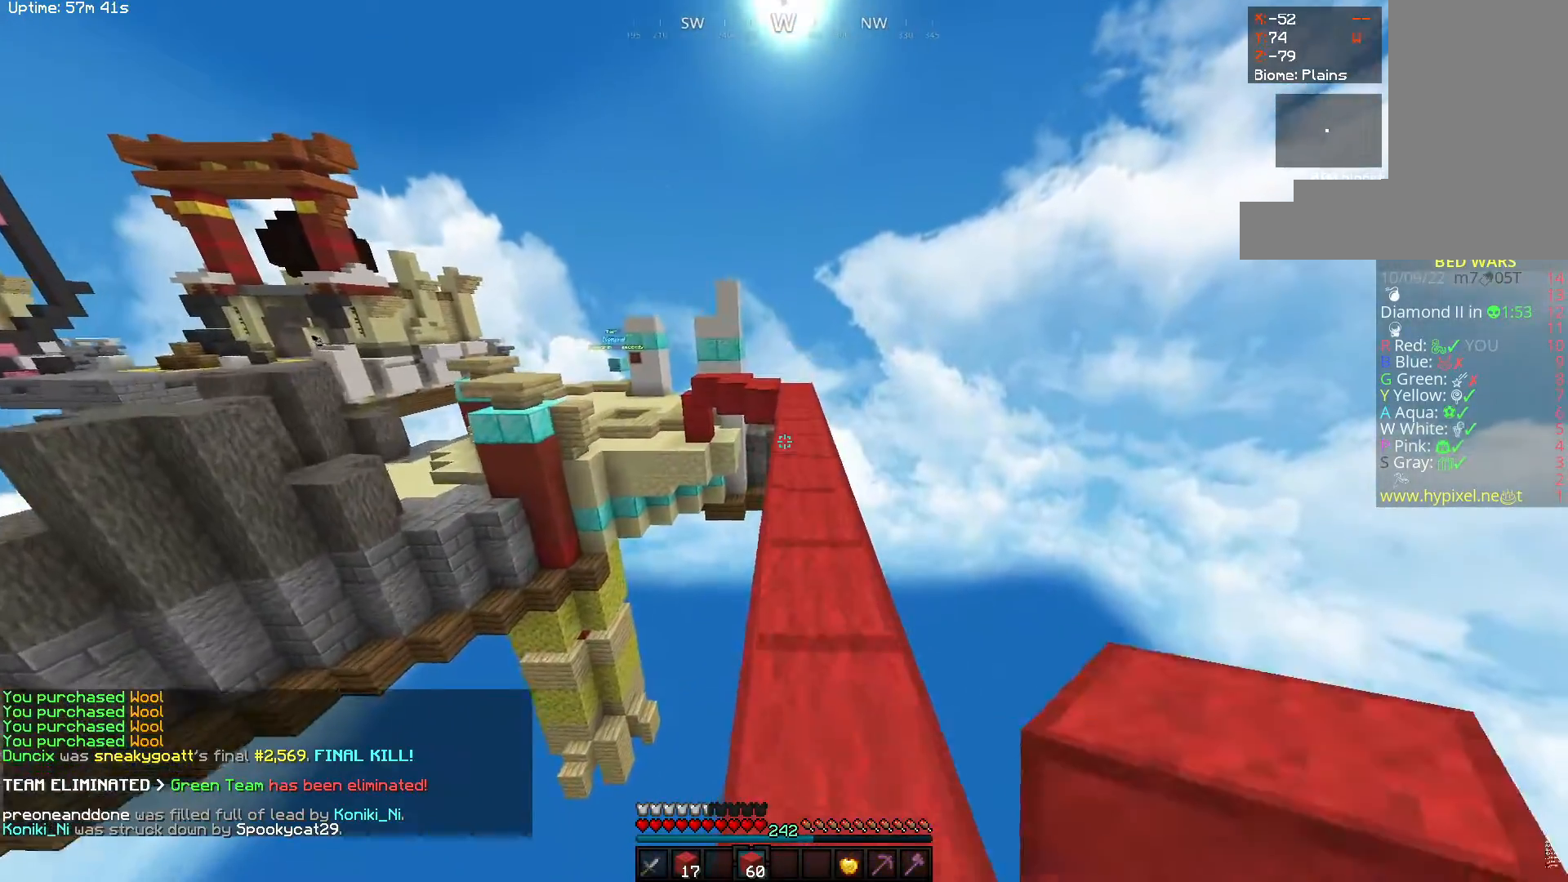
Gameplay with keyboard and mouse; each line is a JSON object with the keys and mouse buttons held at the frame after it. "events" lists presses ("down") and releases ("up") of "a", "d", "s", "space", "w", "mouse_left" and "mouse_right" between this image and that frame as [ms after this image, input, new state], when the widget could be followed in between. "mouse_left", "mouse_right" = the "left", "right" buttons of the "mouse" list. No other keys are recorded. Fast repeated clicks can show as one long hold. Mouse movement is not recorded.
{"keys": ["w"], "mouse": [], "events": [[50, "space", "down"], [383, "space", "up"]]}
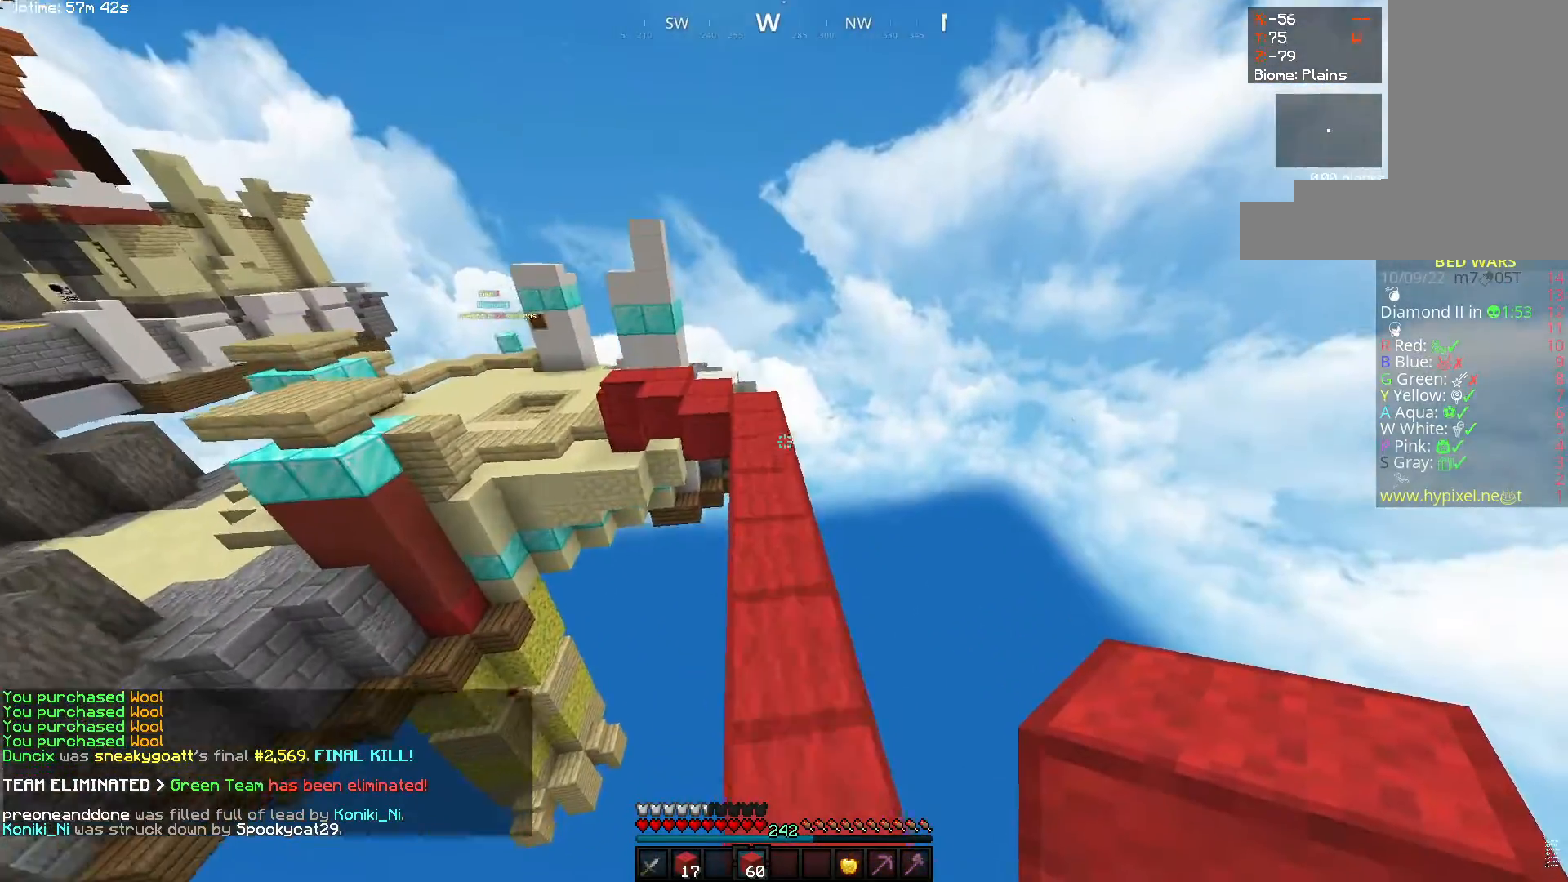
{"keys": ["d", "w"], "mouse": [], "events": [[100, "space", "down"], [450, "d", "down"], [450, "space", "up"]]}
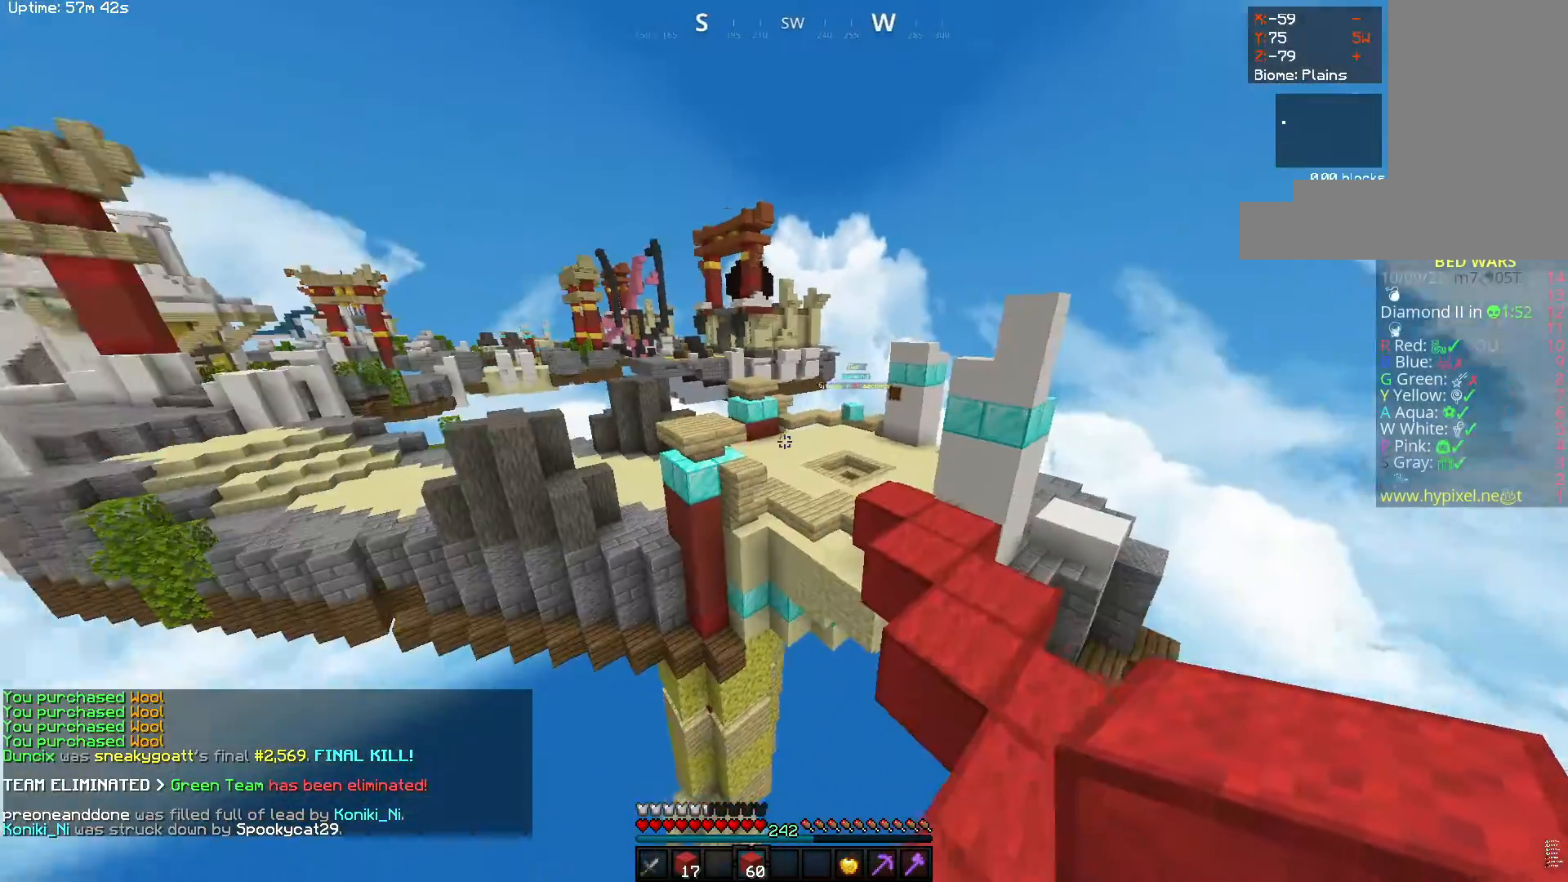
{"keys": ["space", "w"], "mouse": [], "events": [[233, "space", "down"], [350, "d", "up"]]}
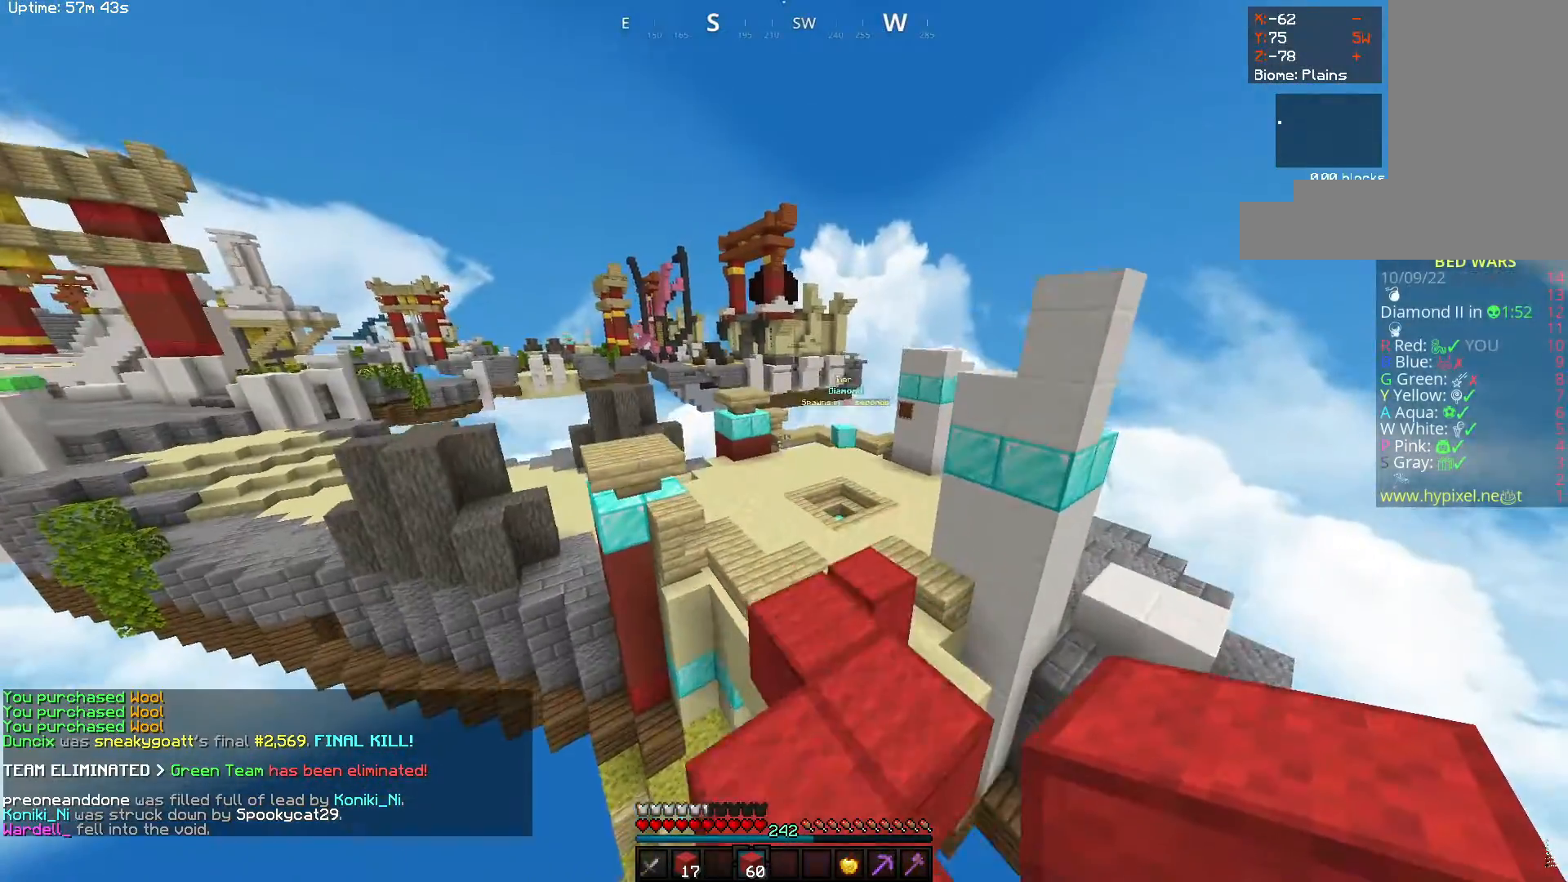
{"keys": ["space", "w"], "mouse": [], "events": [[50, "space", "up"], [233, "space", "down"]]}
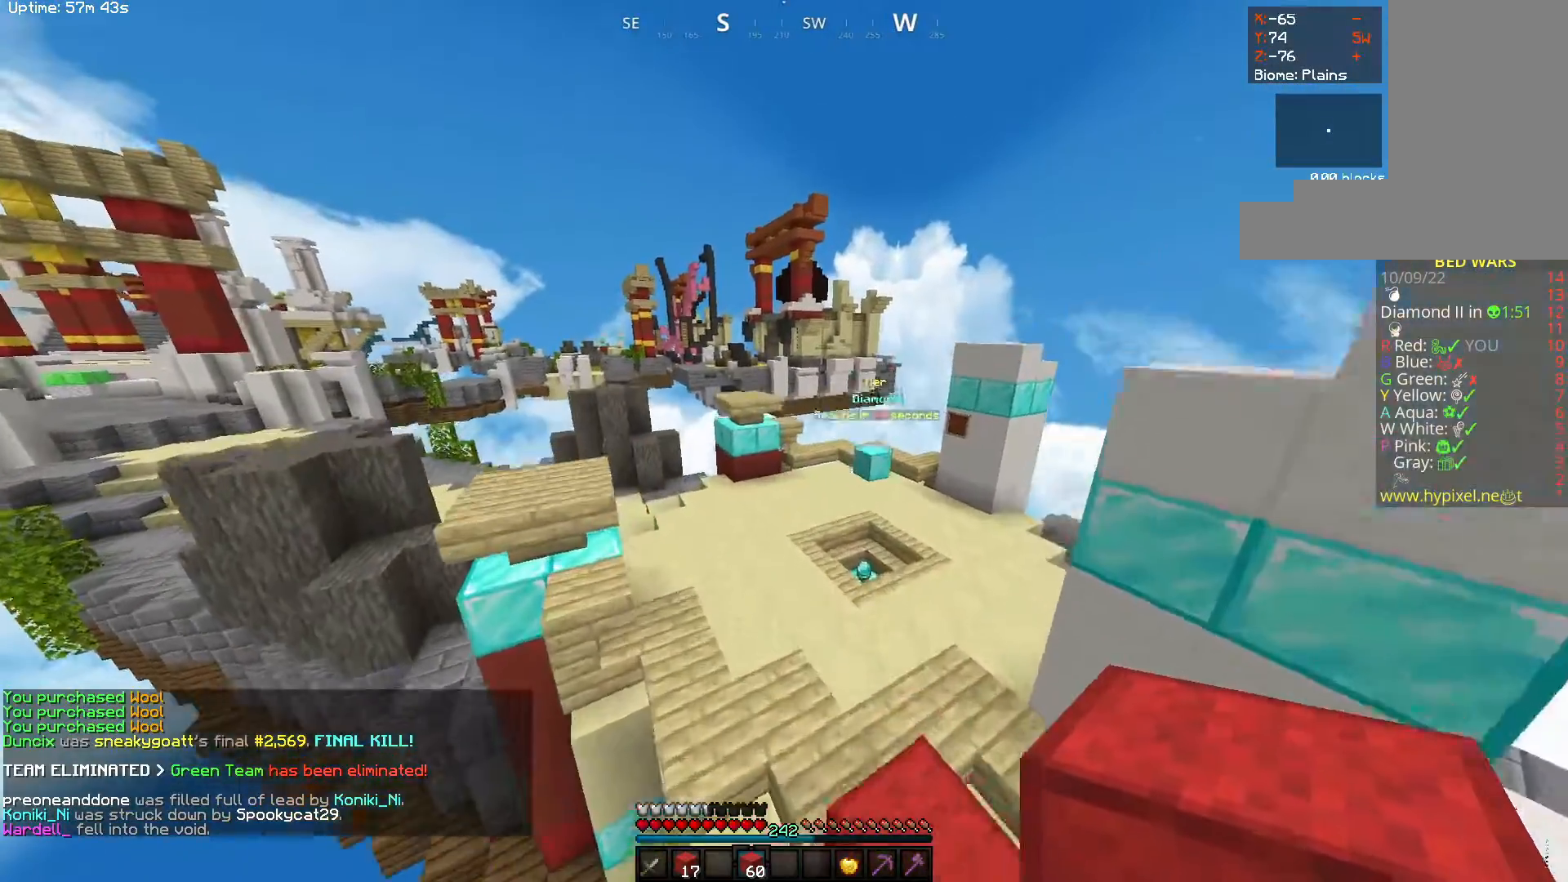
{"keys": ["d", "w"], "mouse": [], "events": [[133, "d", "down"], [200, "space", "up"]]}
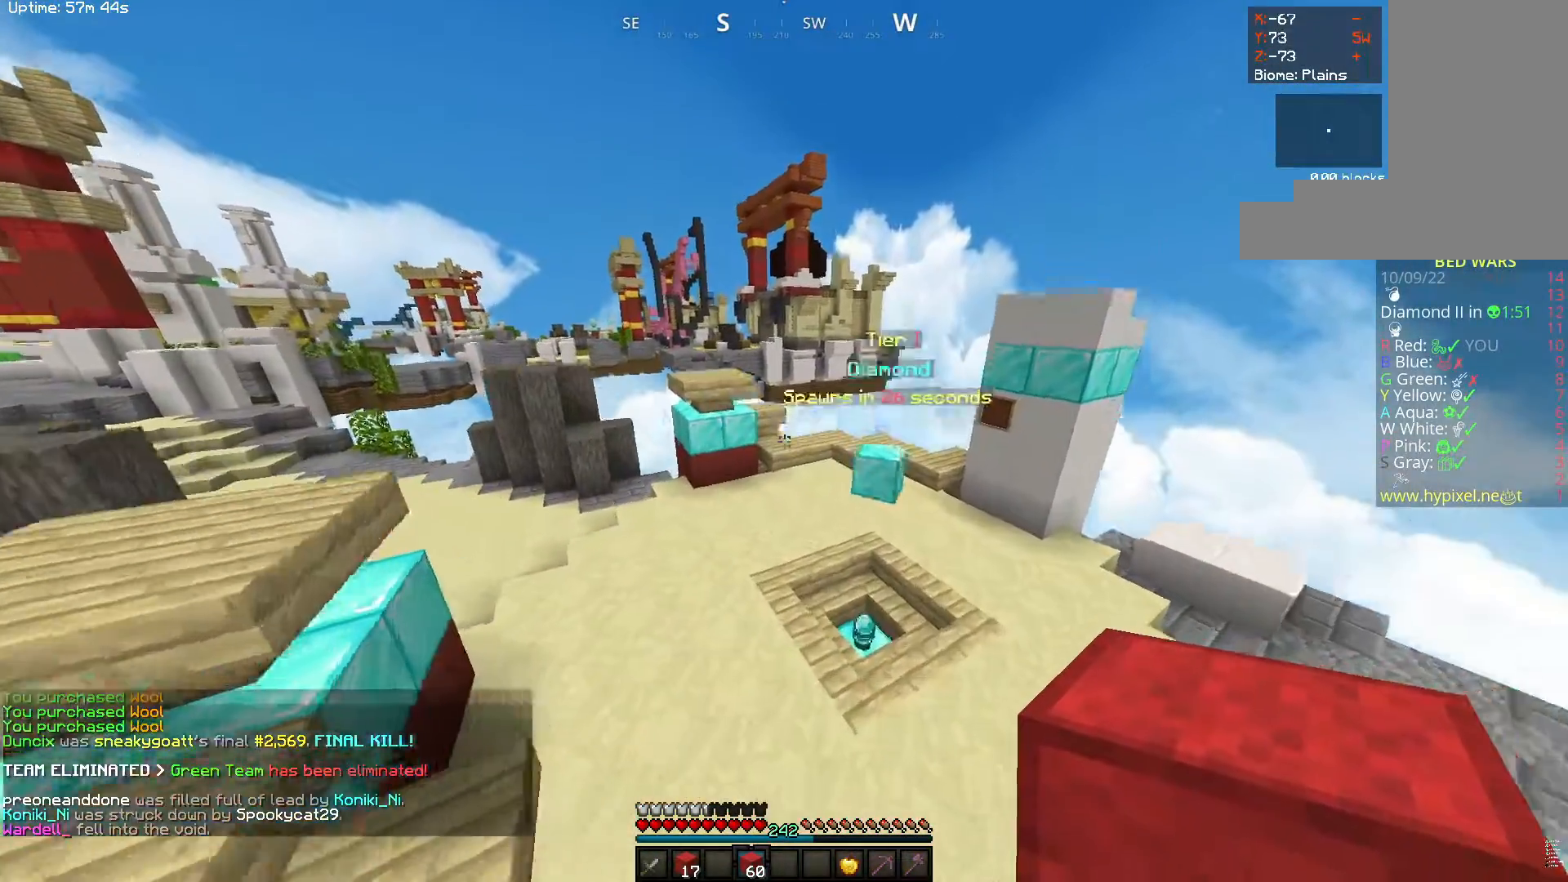
{"keys": ["w"], "mouse": [], "events": [[133, "d", "up"]]}
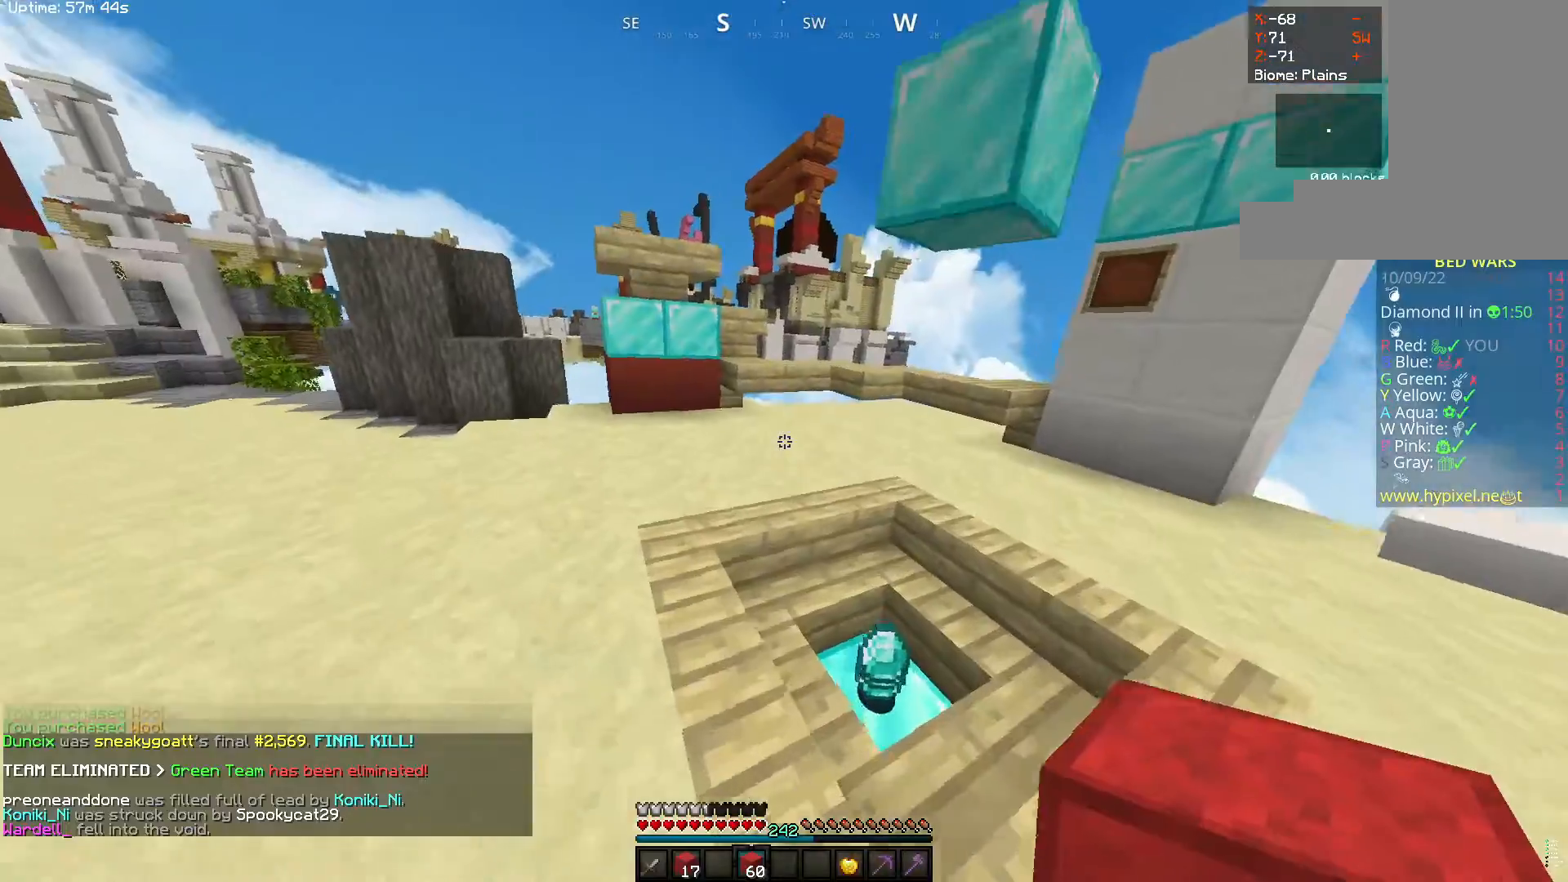
{"keys": ["w"], "mouse": [], "events": [[33, "d", "down"], [300, "d", "up"]]}
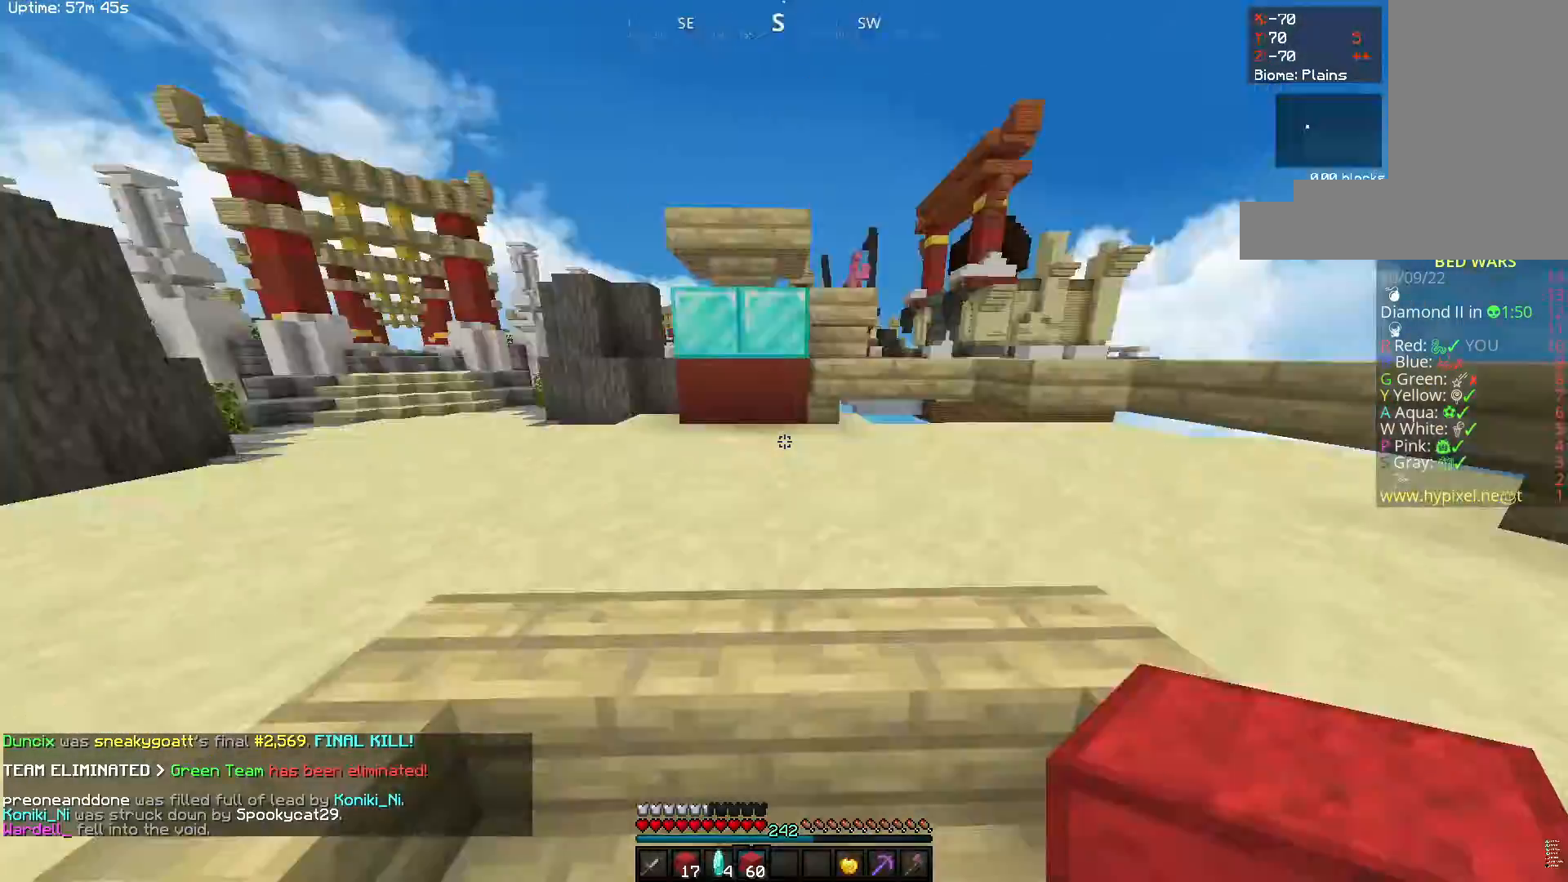
{"keys": ["w"], "mouse": [], "events": []}
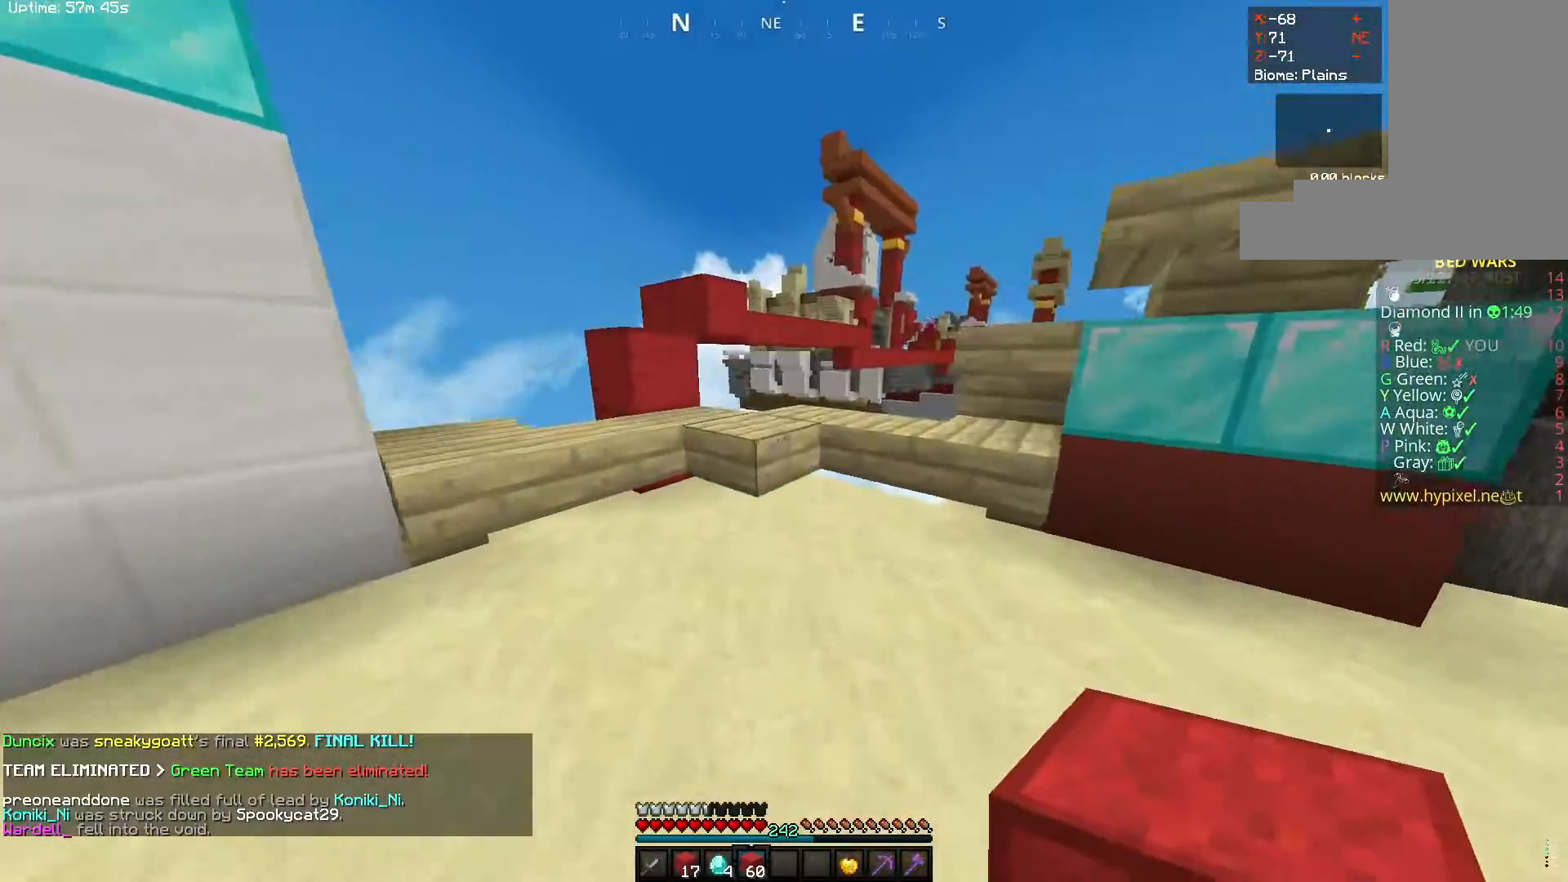
{"keys": ["a", "space", "w"], "mouse": [], "events": [[50, "a", "down"], [250, "space", "down"]]}
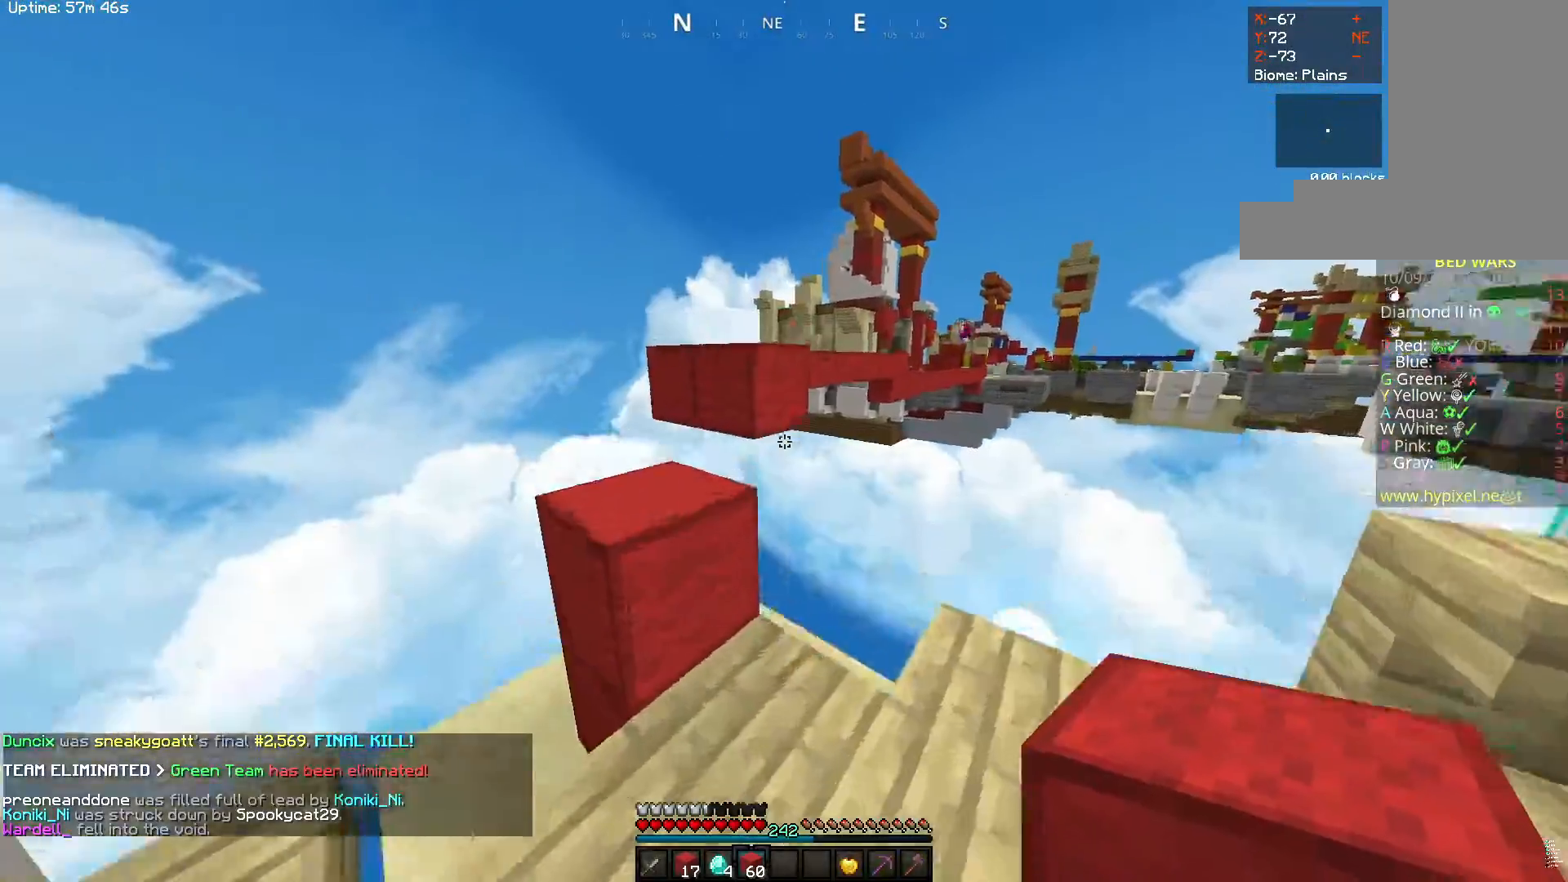
{"keys": ["a", "space", "w"], "mouse": [], "events": [[17, "space", "up"], [233, "space", "down"]]}
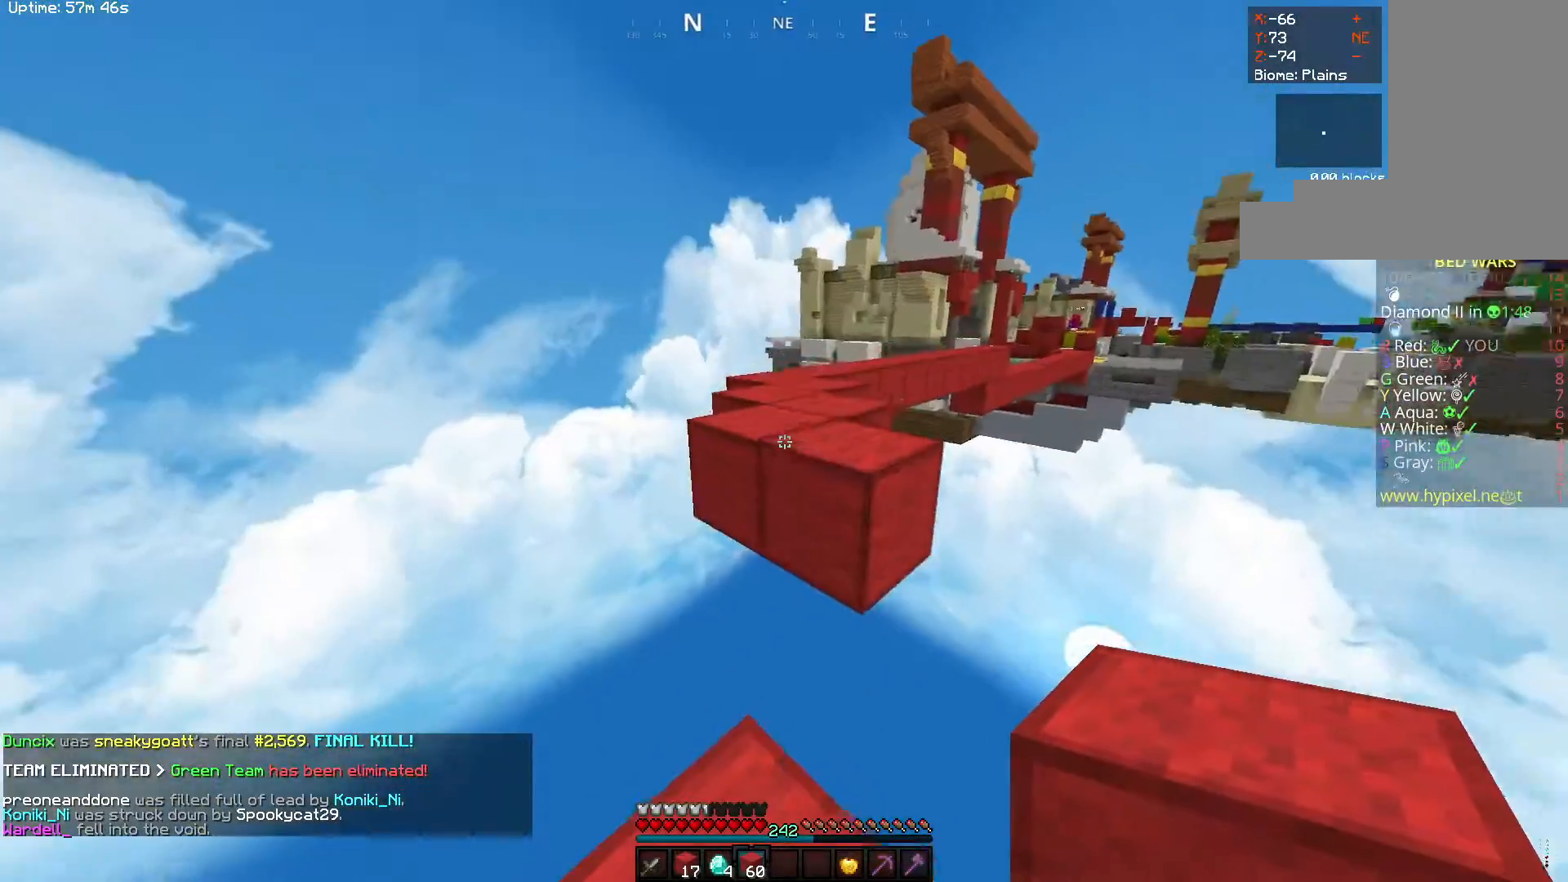
{"keys": ["a", "space", "w"], "mouse": [], "events": [[33, "space", "up"], [133, "a", "up"], [283, "space", "down"], [433, "a", "down"]]}
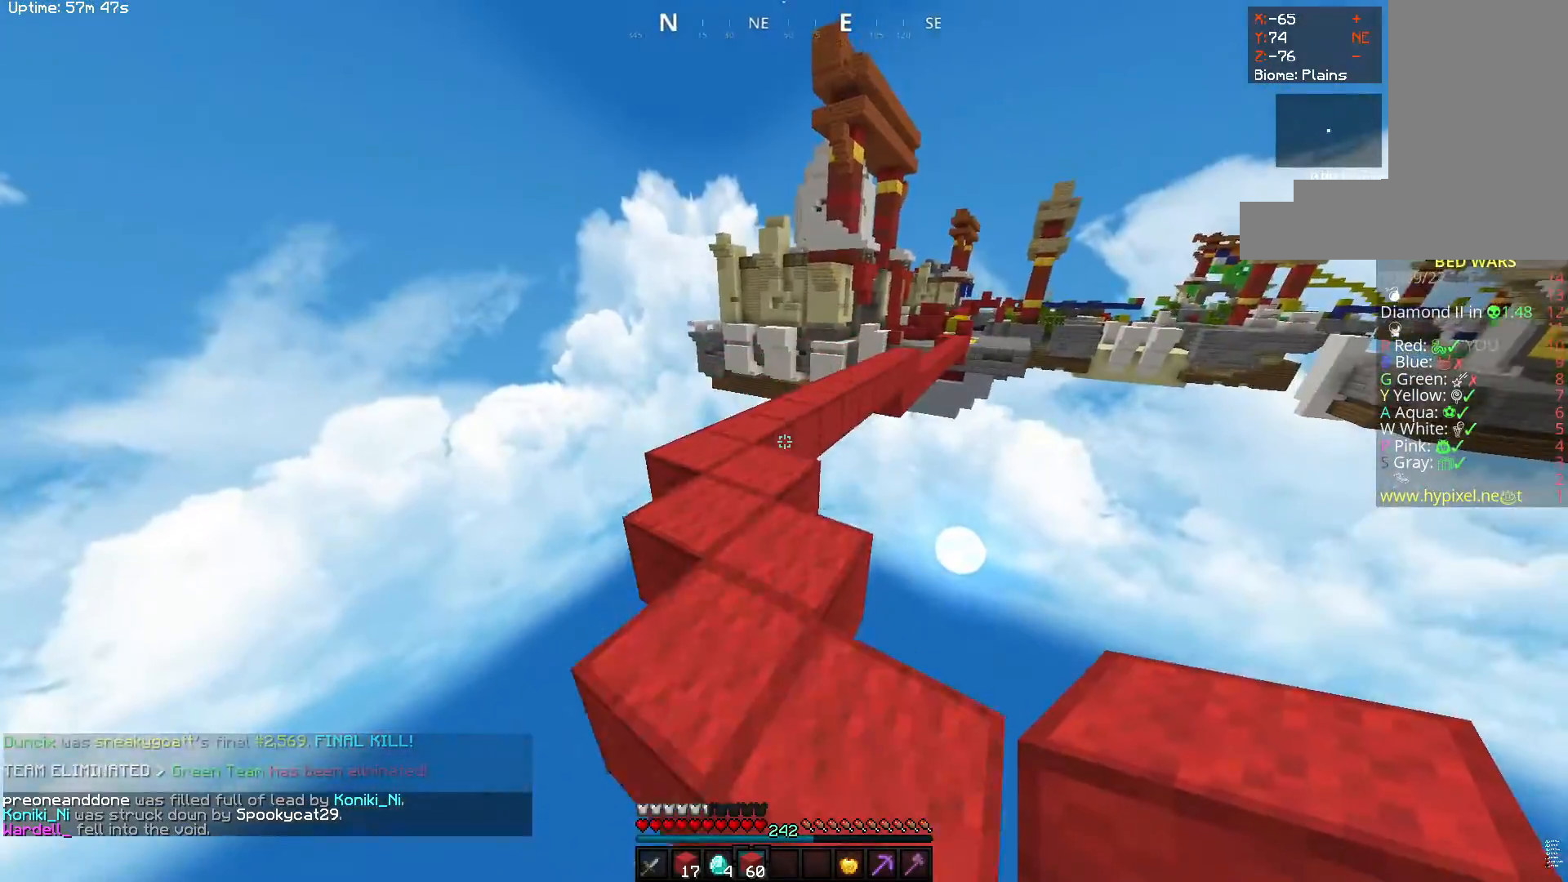
{"keys": ["w"], "mouse": [], "events": [[83, "space", "up"], [167, "space", "down"], [417, "space", "up"], [433, "a", "up"]]}
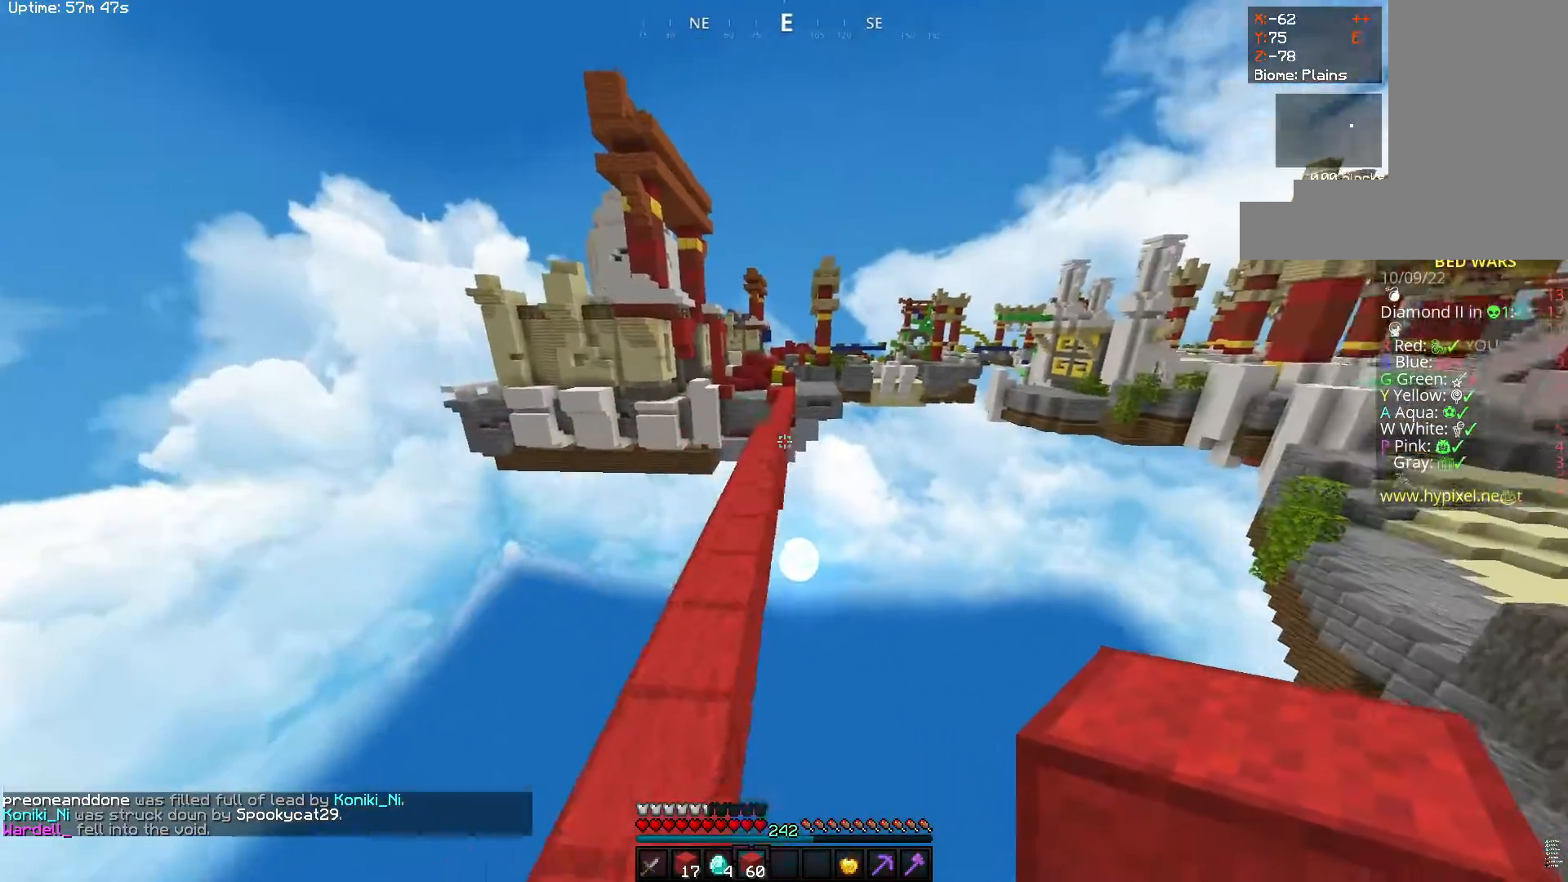
{"keys": ["space", "w"], "mouse": [], "events": [[233, "space", "down"]]}
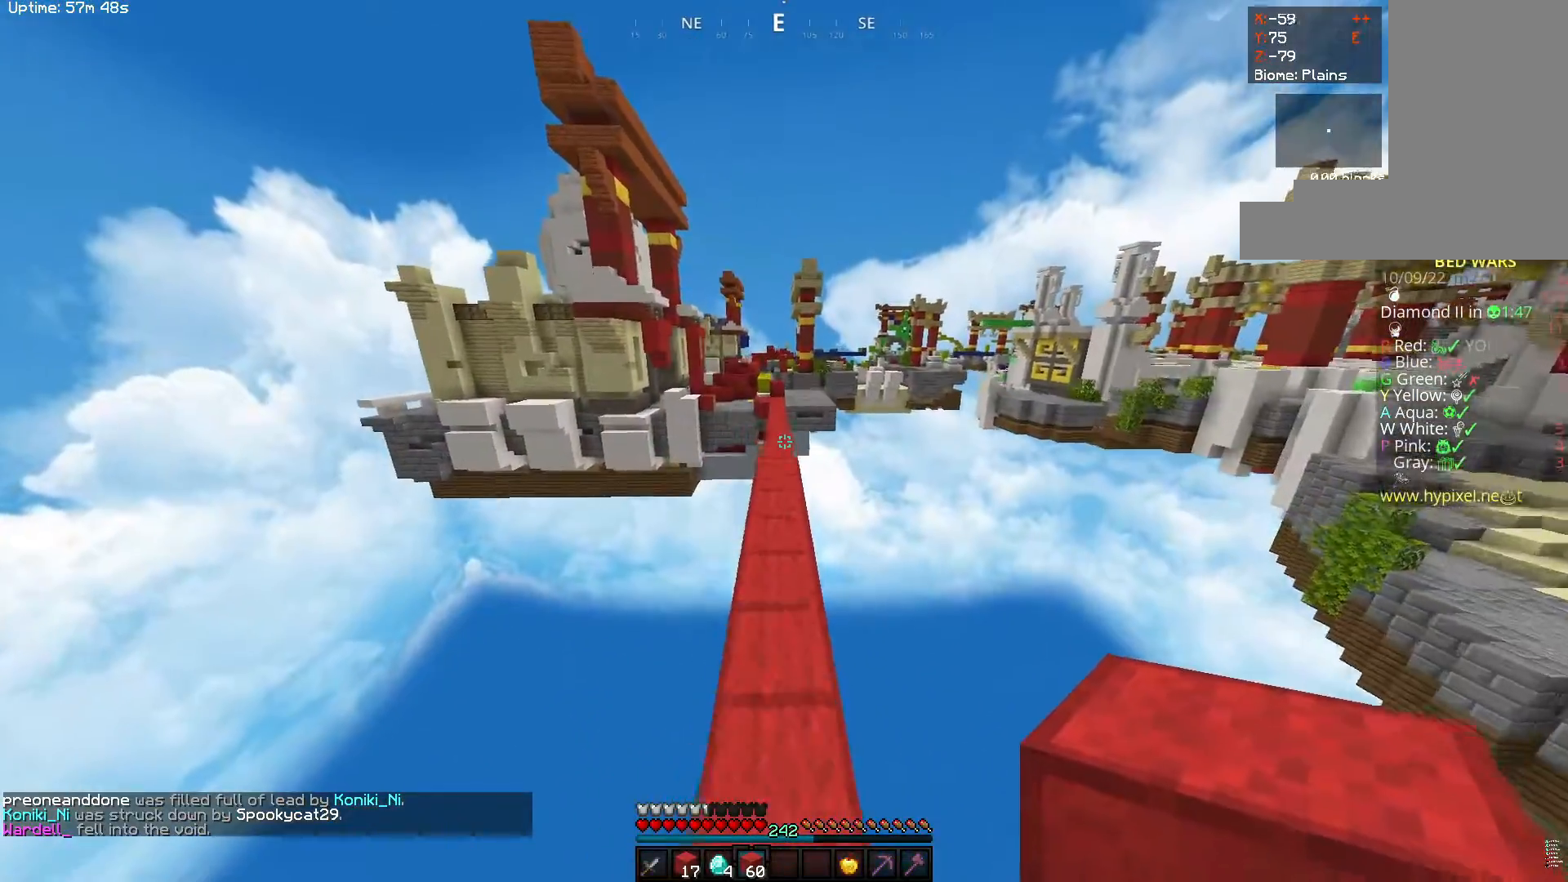
{"keys": ["space", "w"], "mouse": [], "events": []}
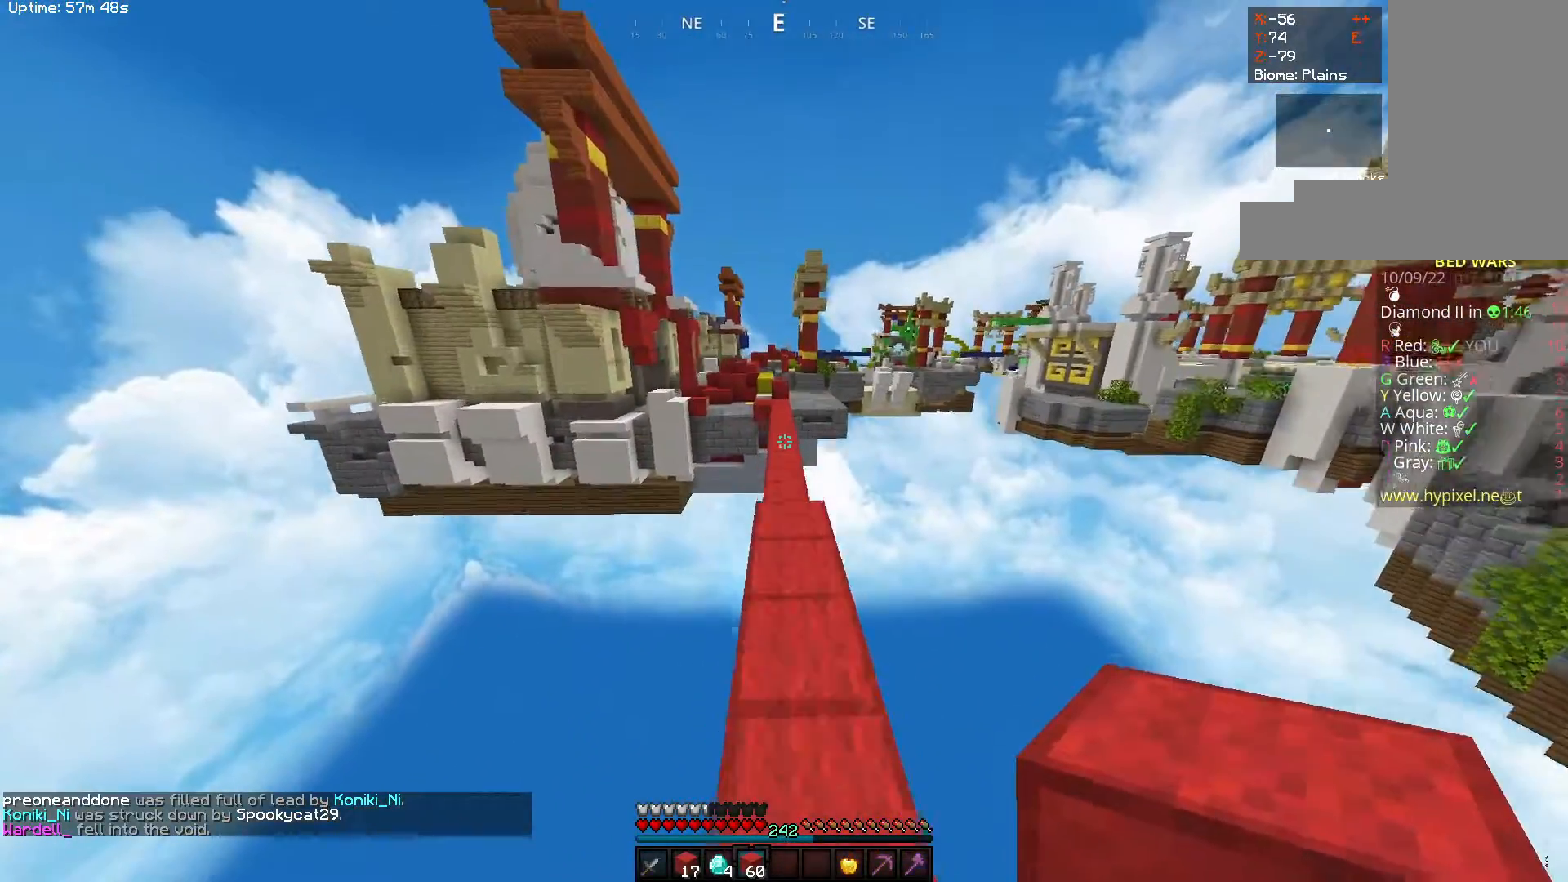
{"keys": ["space", "w"], "mouse": [], "events": []}
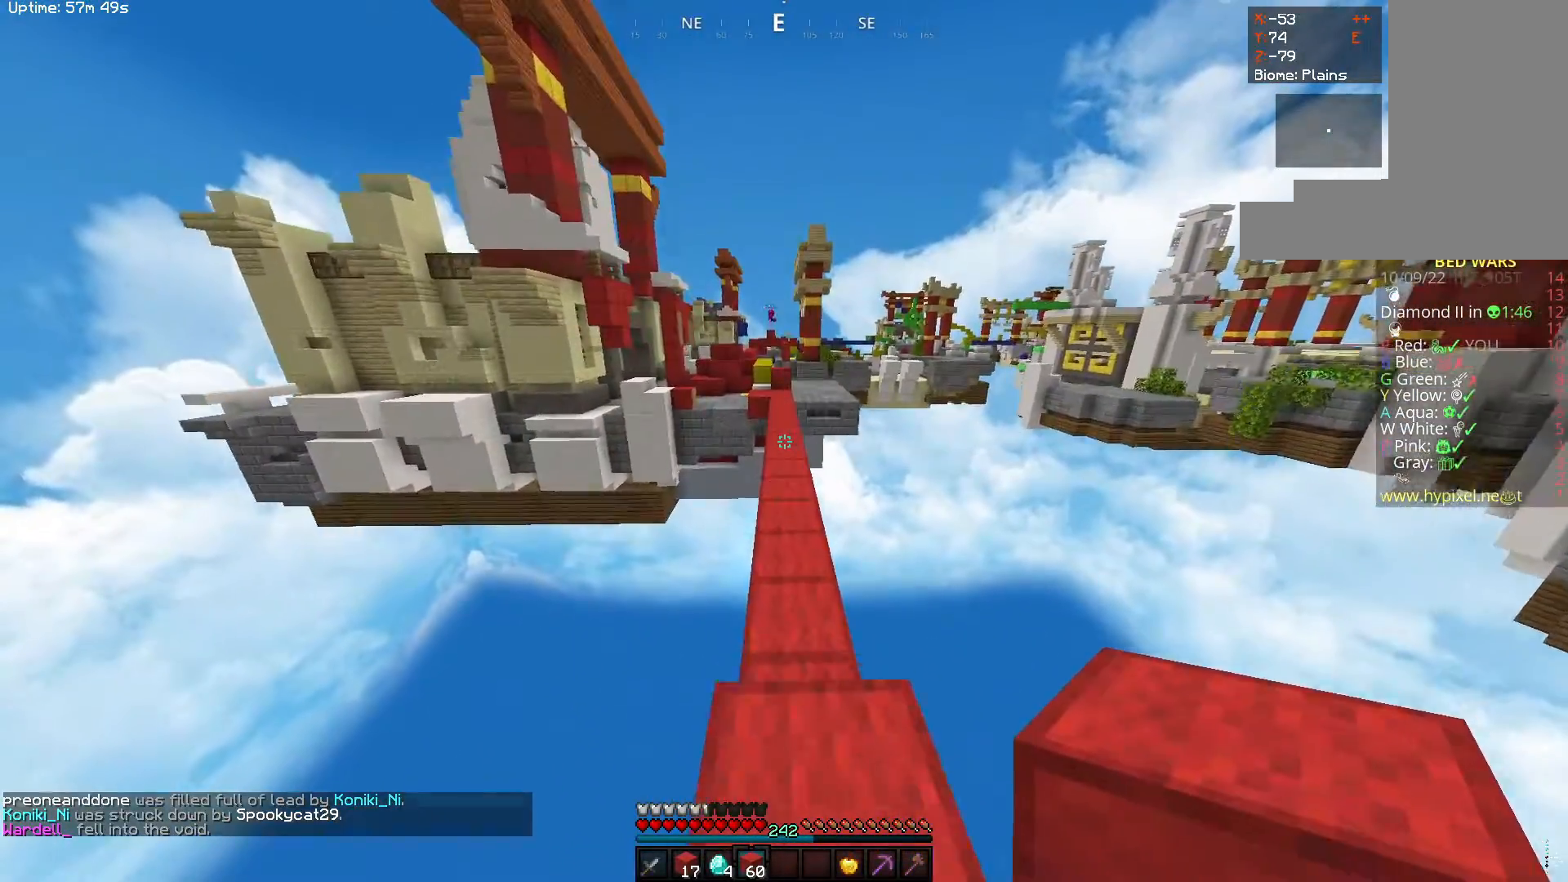
{"keys": ["space", "w"], "mouse": [], "events": []}
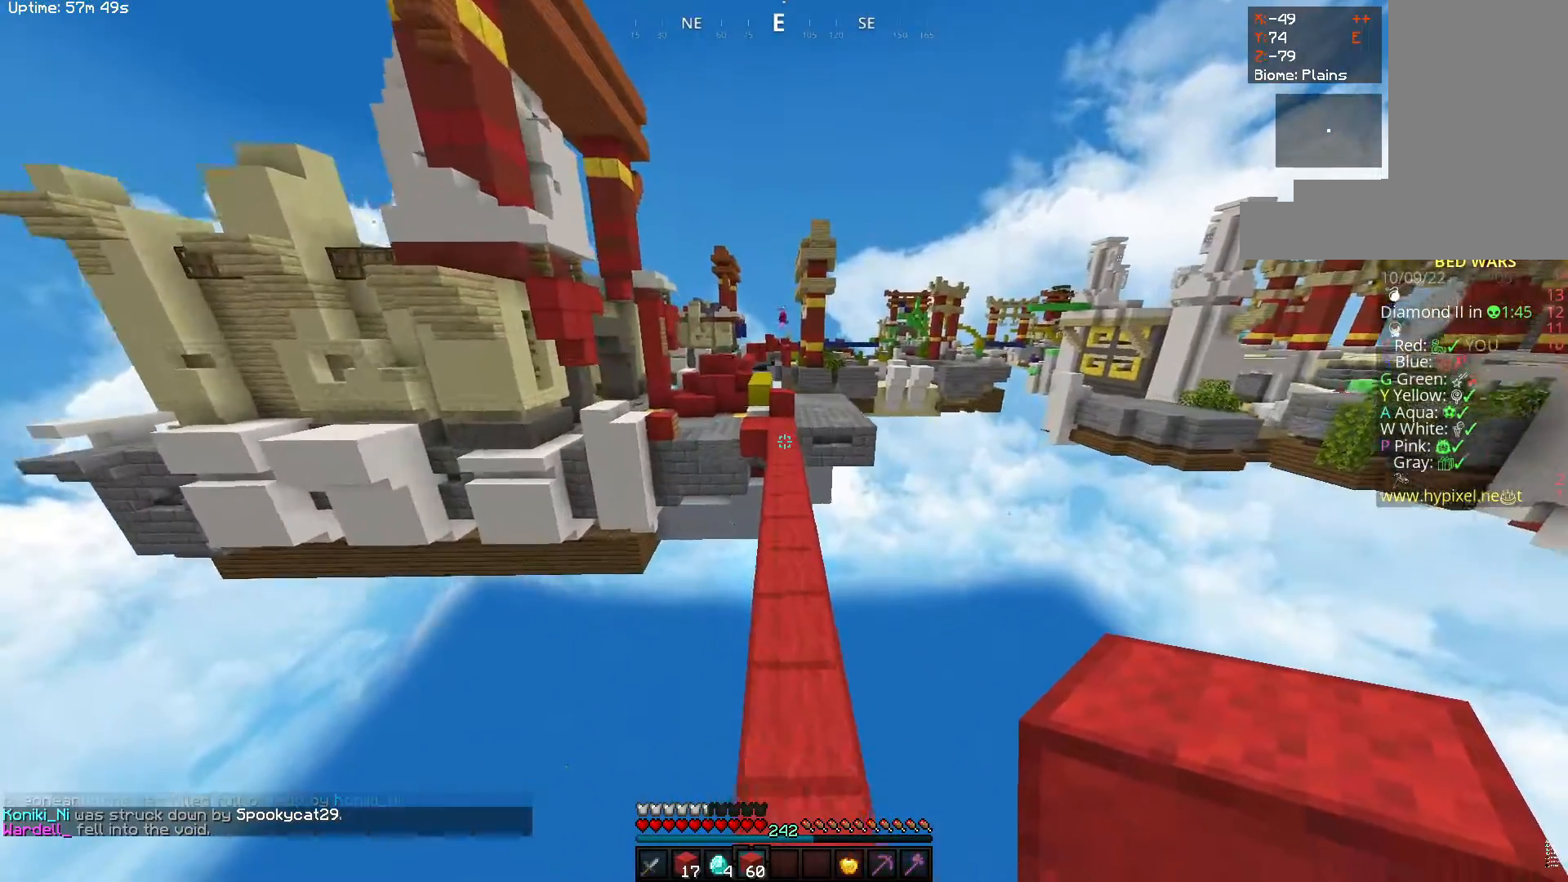
{"keys": ["space", "w"], "mouse": [], "events": []}
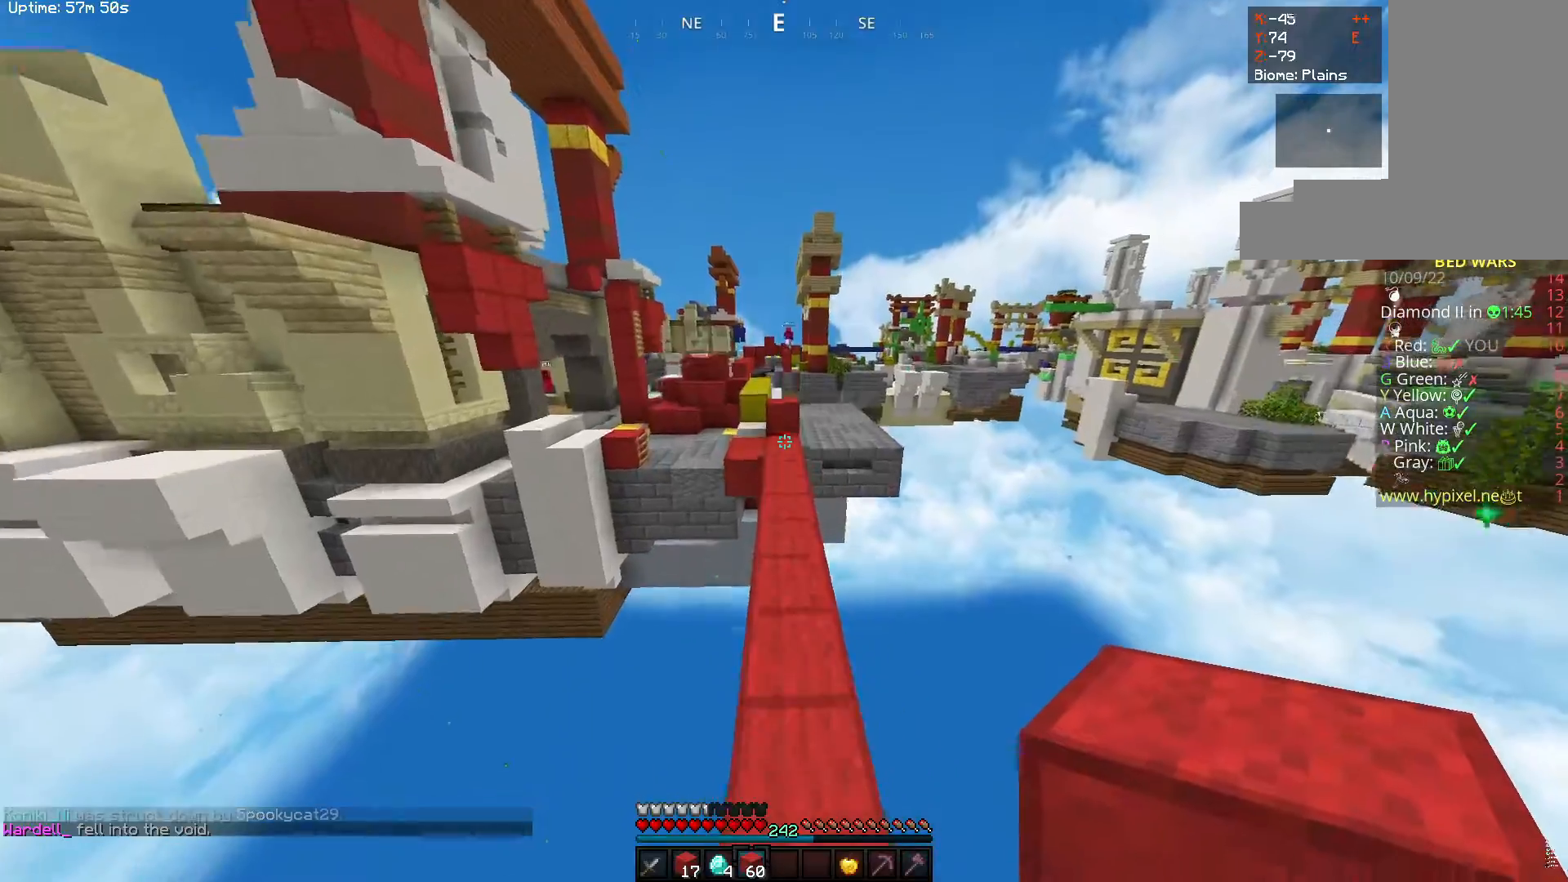
{"keys": ["space", "w"], "mouse": [], "events": []}
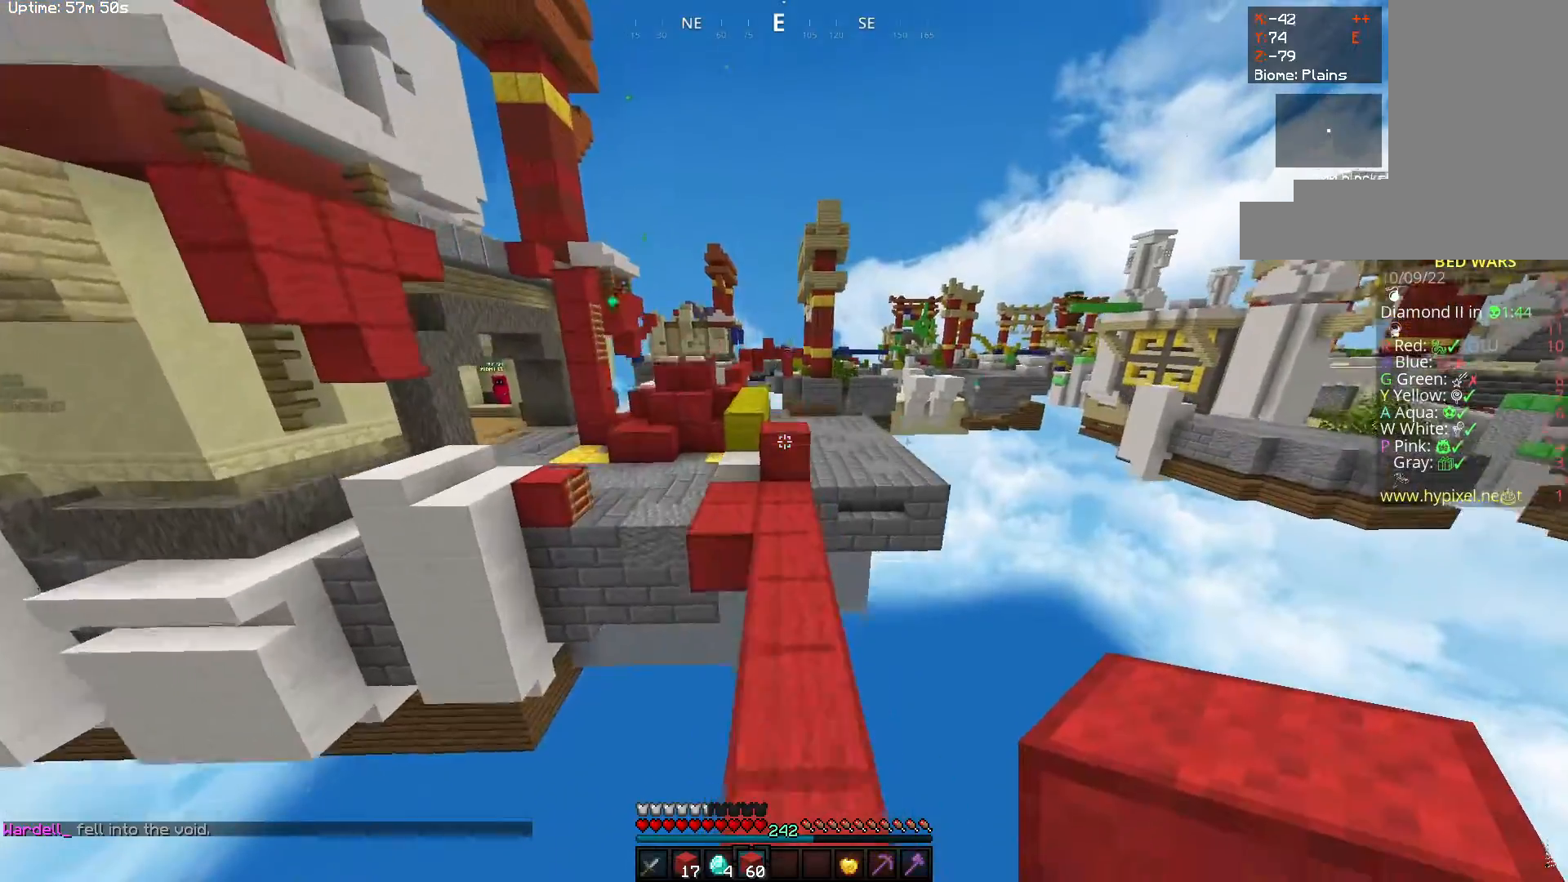
{"keys": ["a", "space", "w"], "mouse": [], "events": [[217, "space", "up"], [367, "a", "down"], [450, "space", "down"]]}
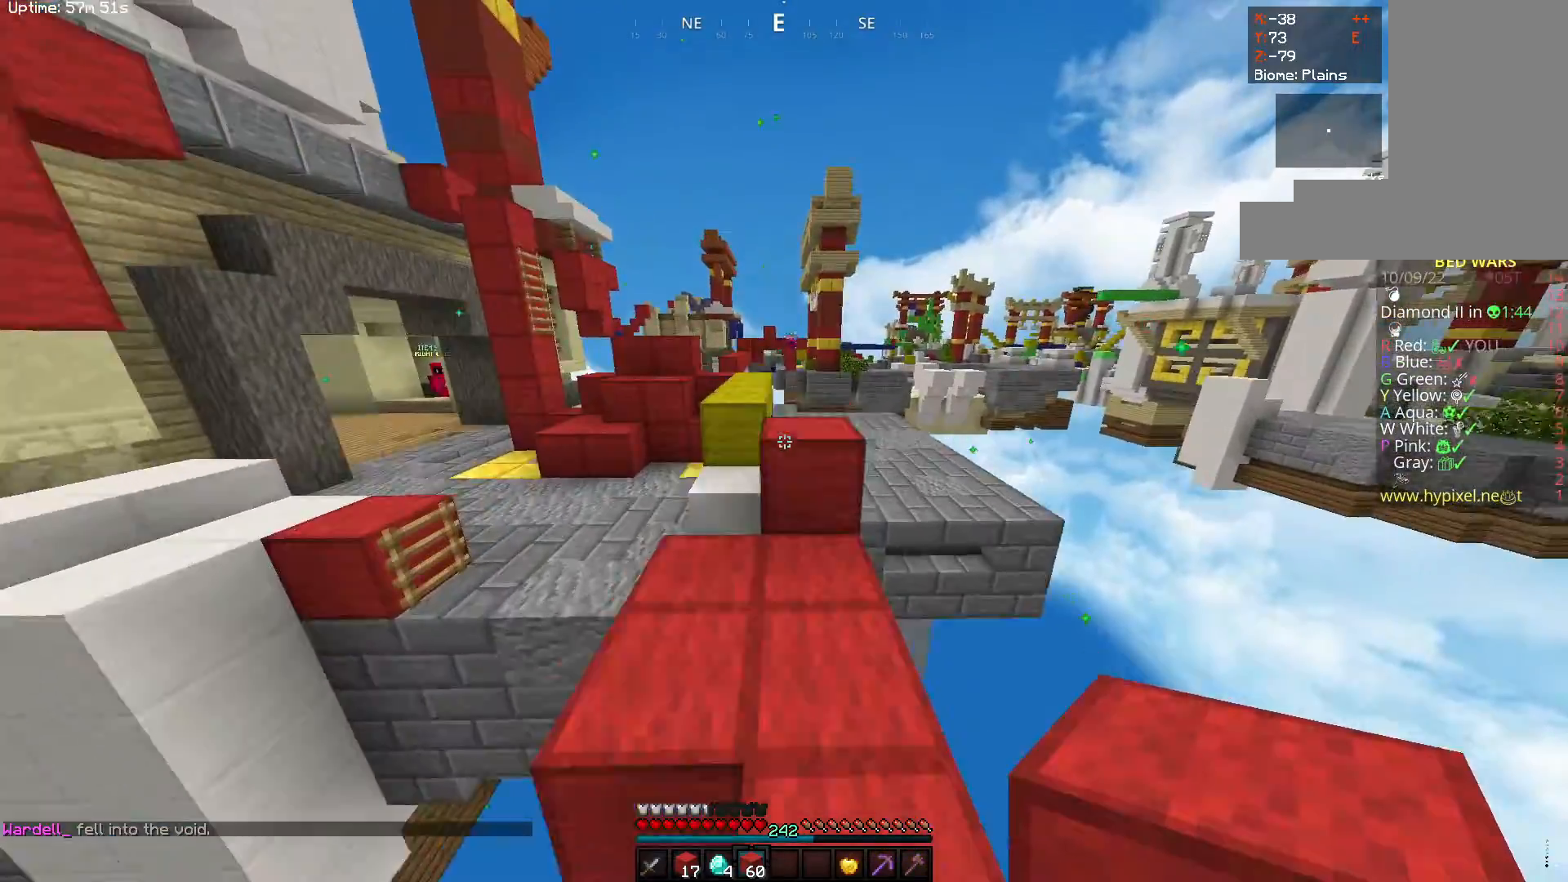
{"keys": ["a", "w"], "mouse": [], "events": [[217, "space", "up"]]}
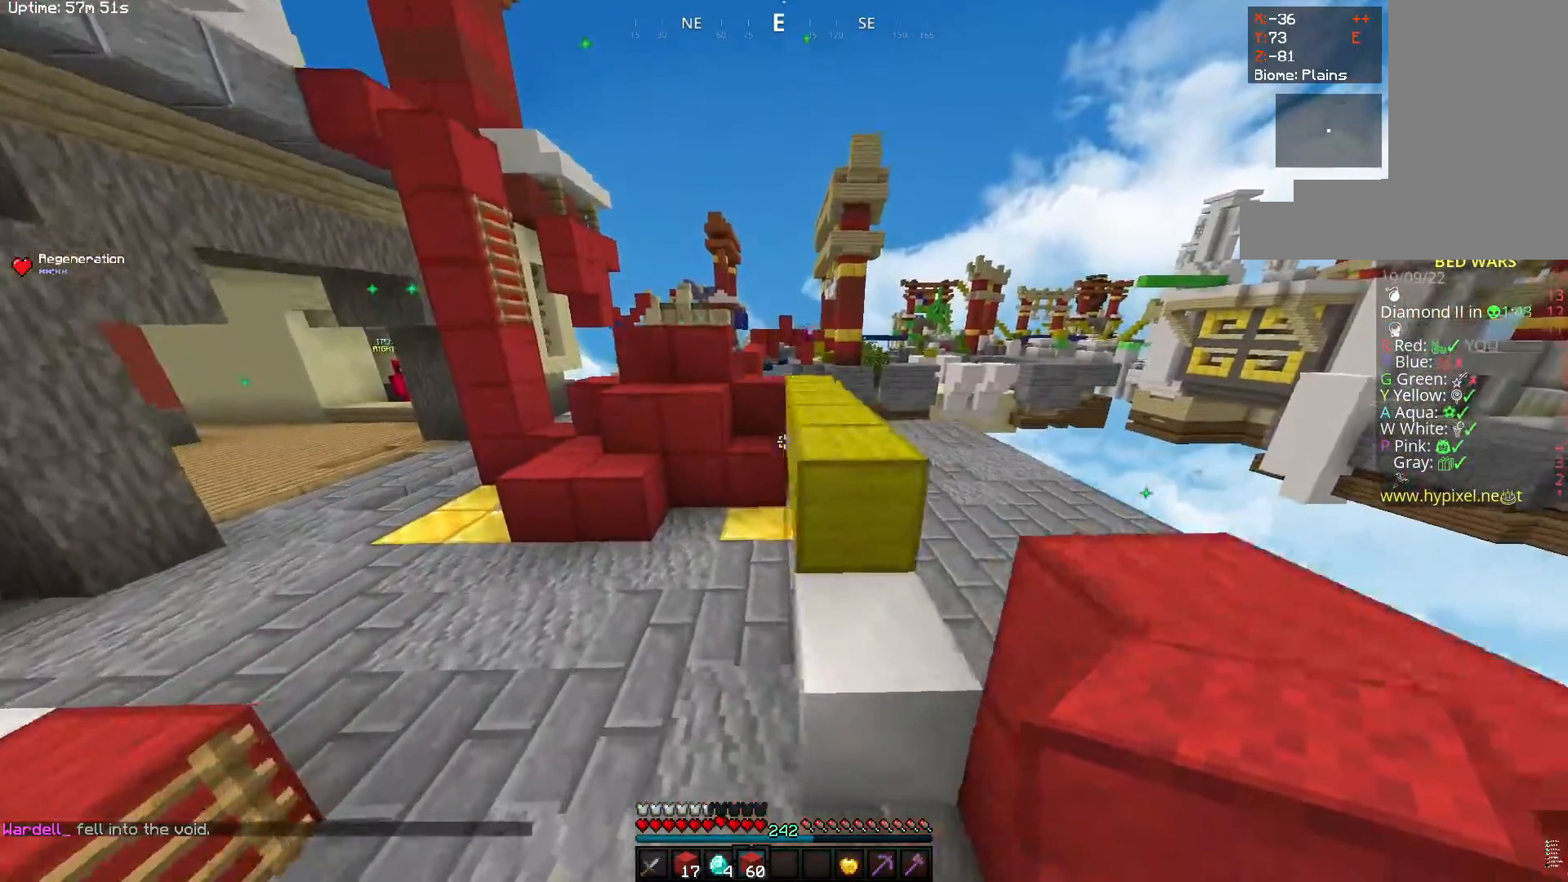
{"keys": ["a", "w"], "mouse": [], "events": []}
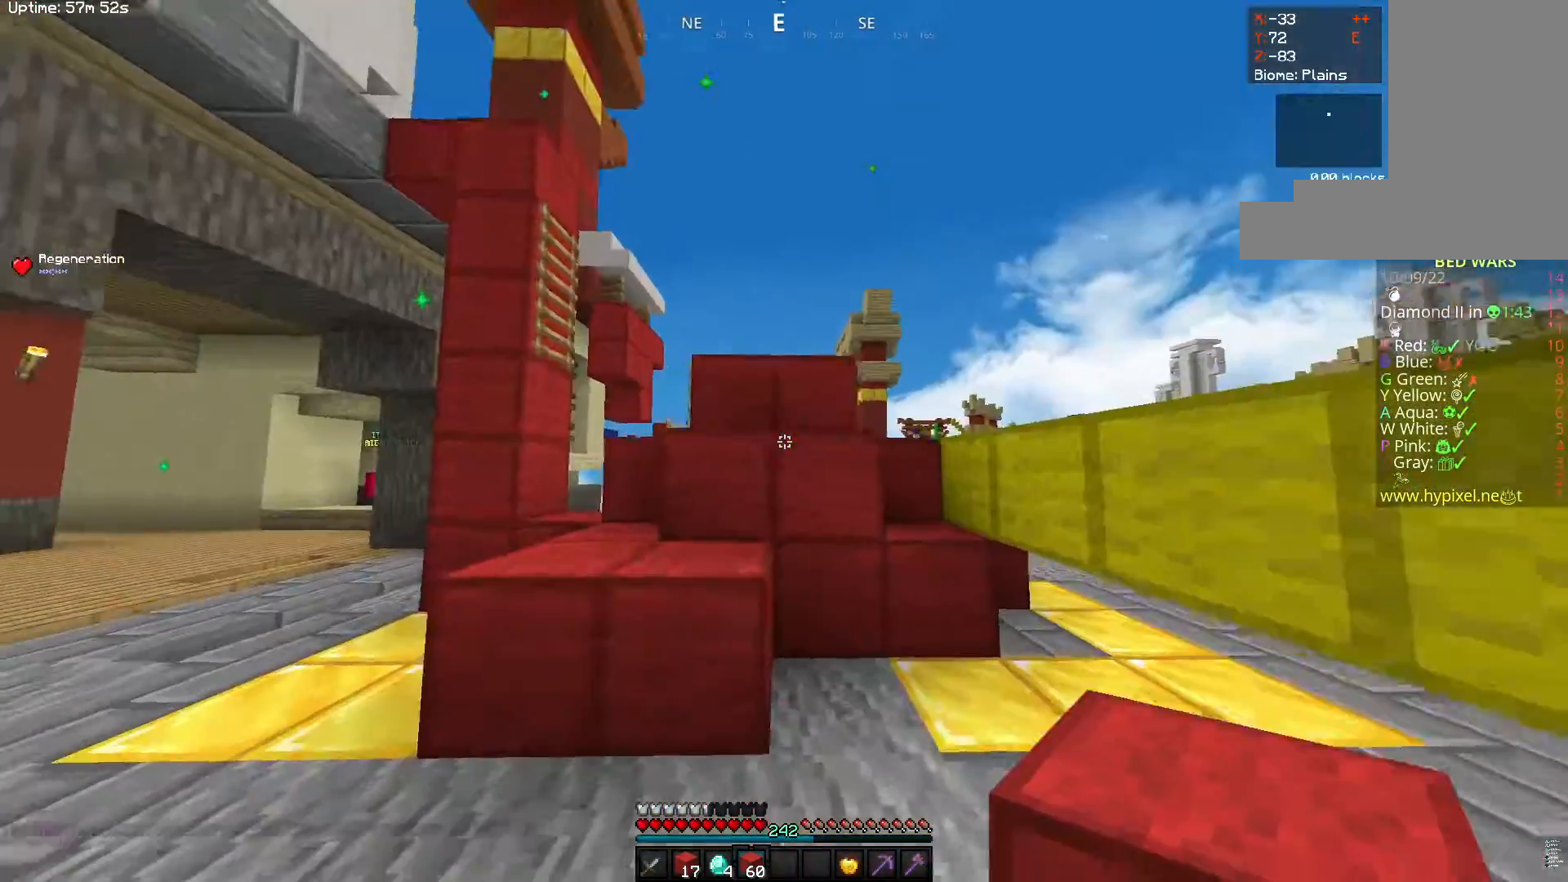
{"keys": ["space", "w"], "mouse": [], "events": [[117, "a", "up"], [300, "space", "down"]]}
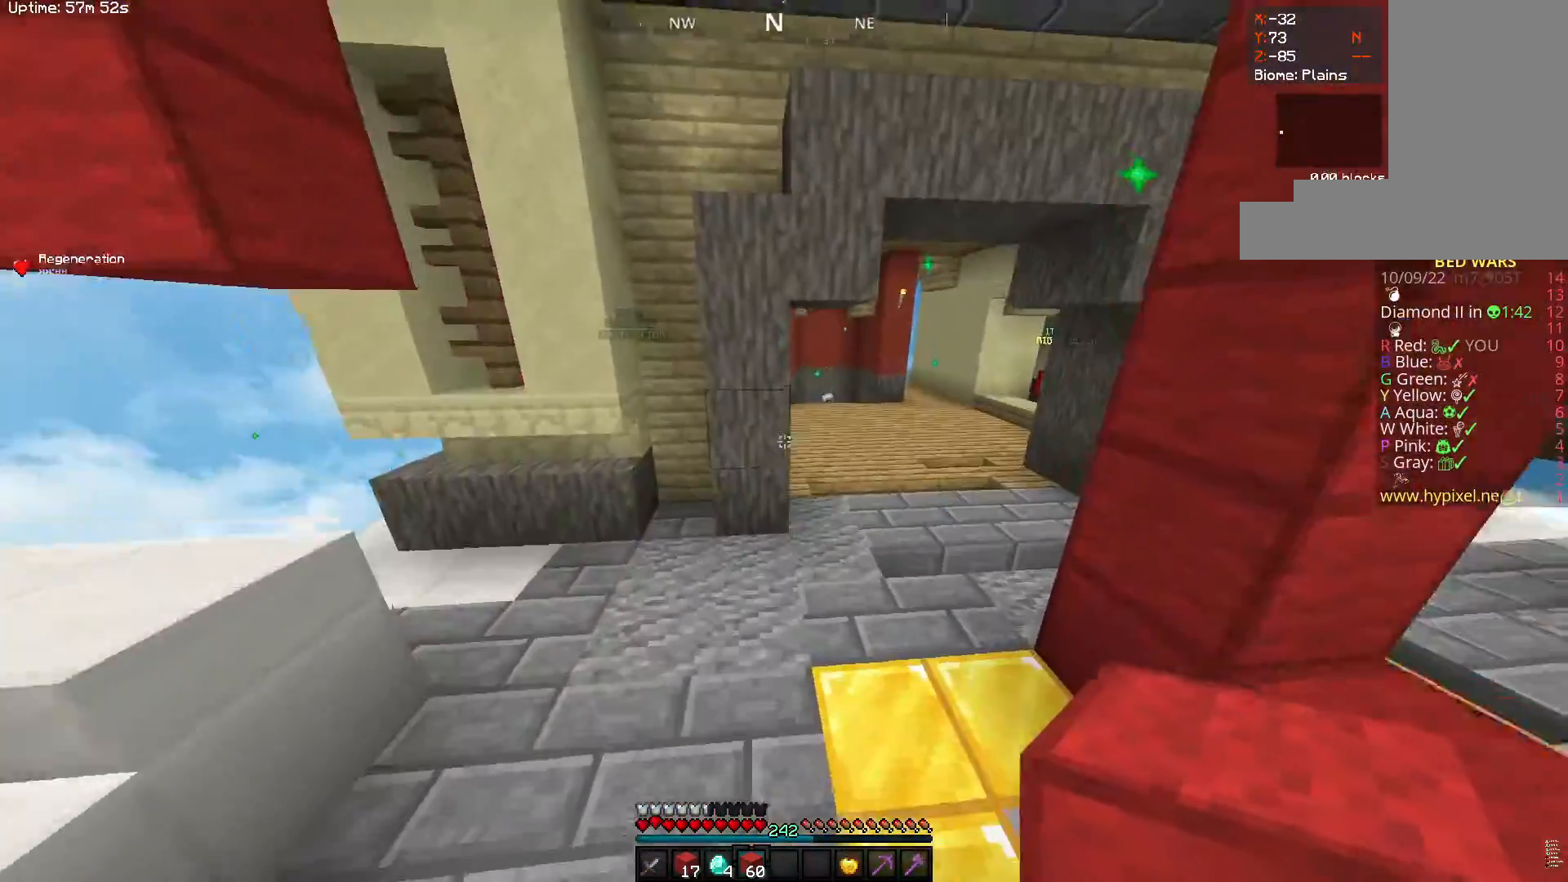
{"keys": ["w"], "mouse": [], "events": [[400, "space", "up"]]}
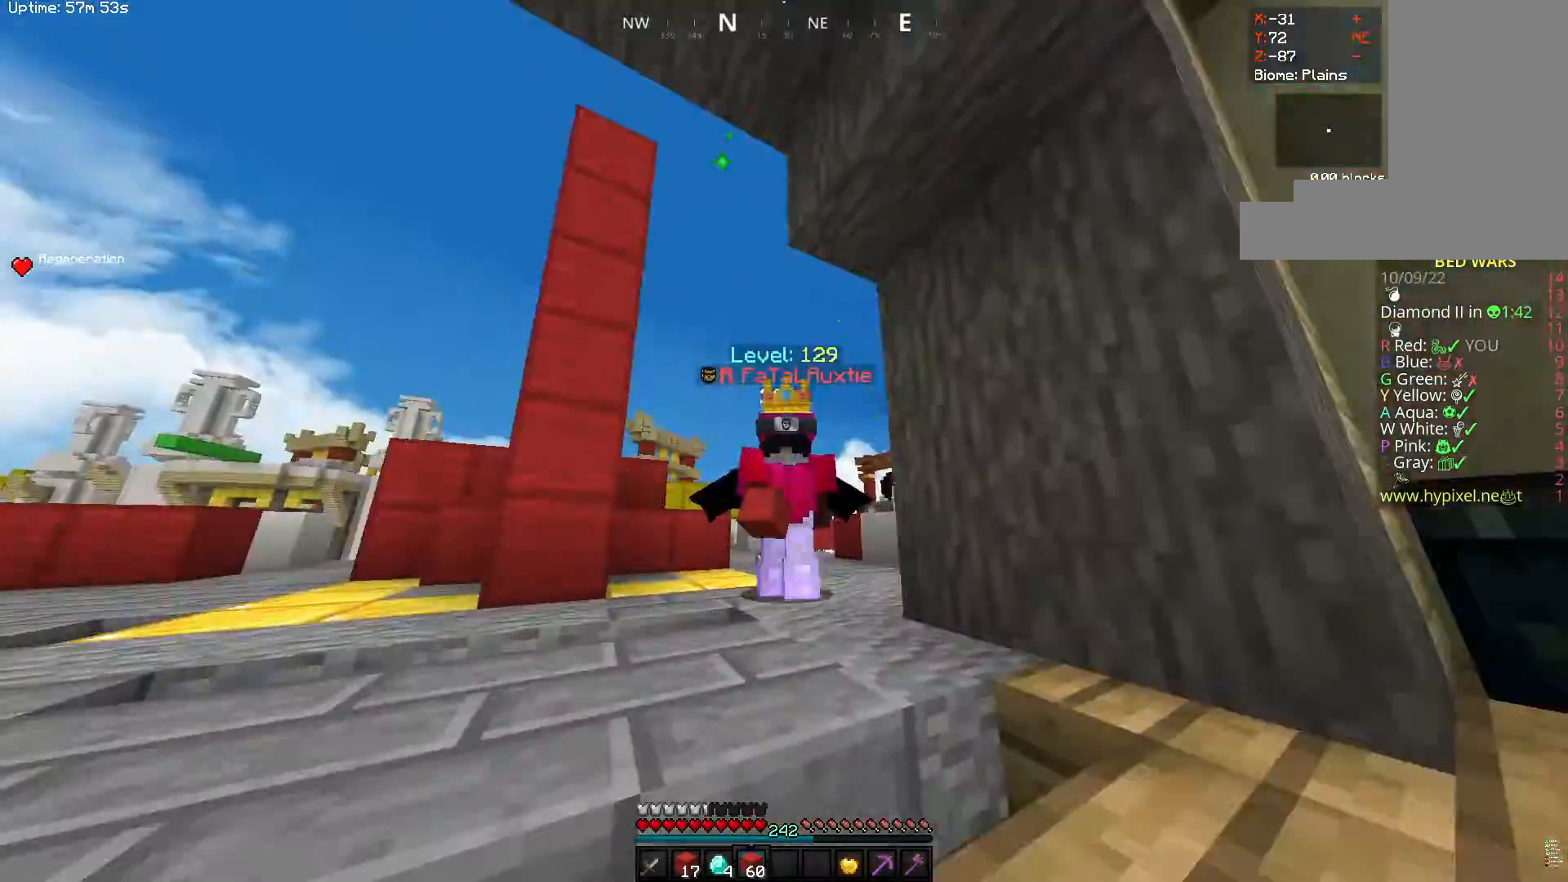
{"keys": ["w"], "mouse": [], "events": []}
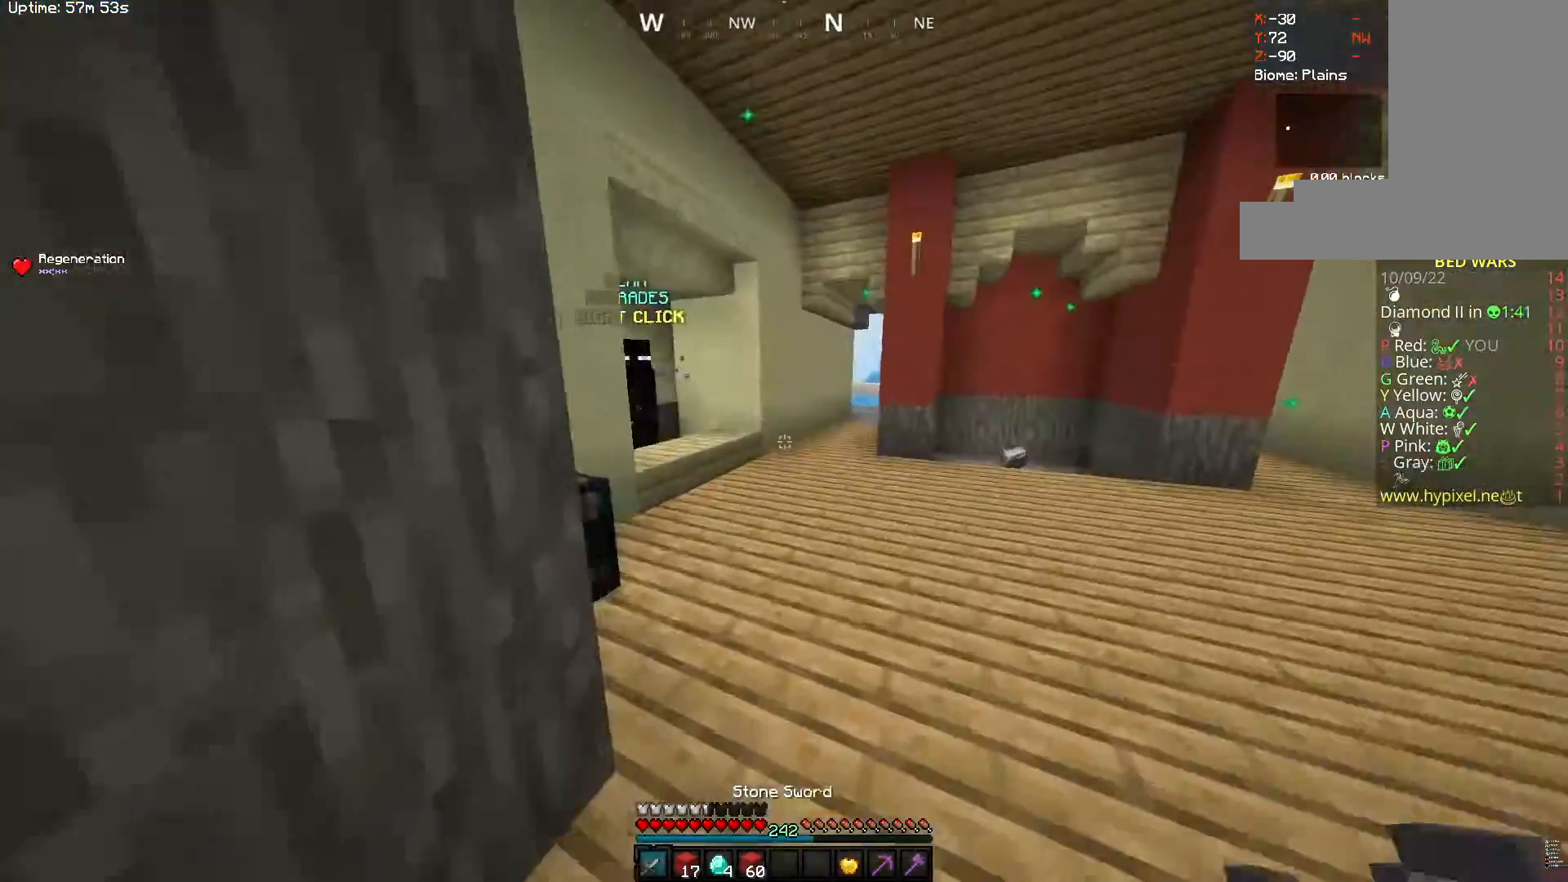
{"keys": ["w"], "mouse": ["left"], "events": [[417, "mouse_left", "down"]]}
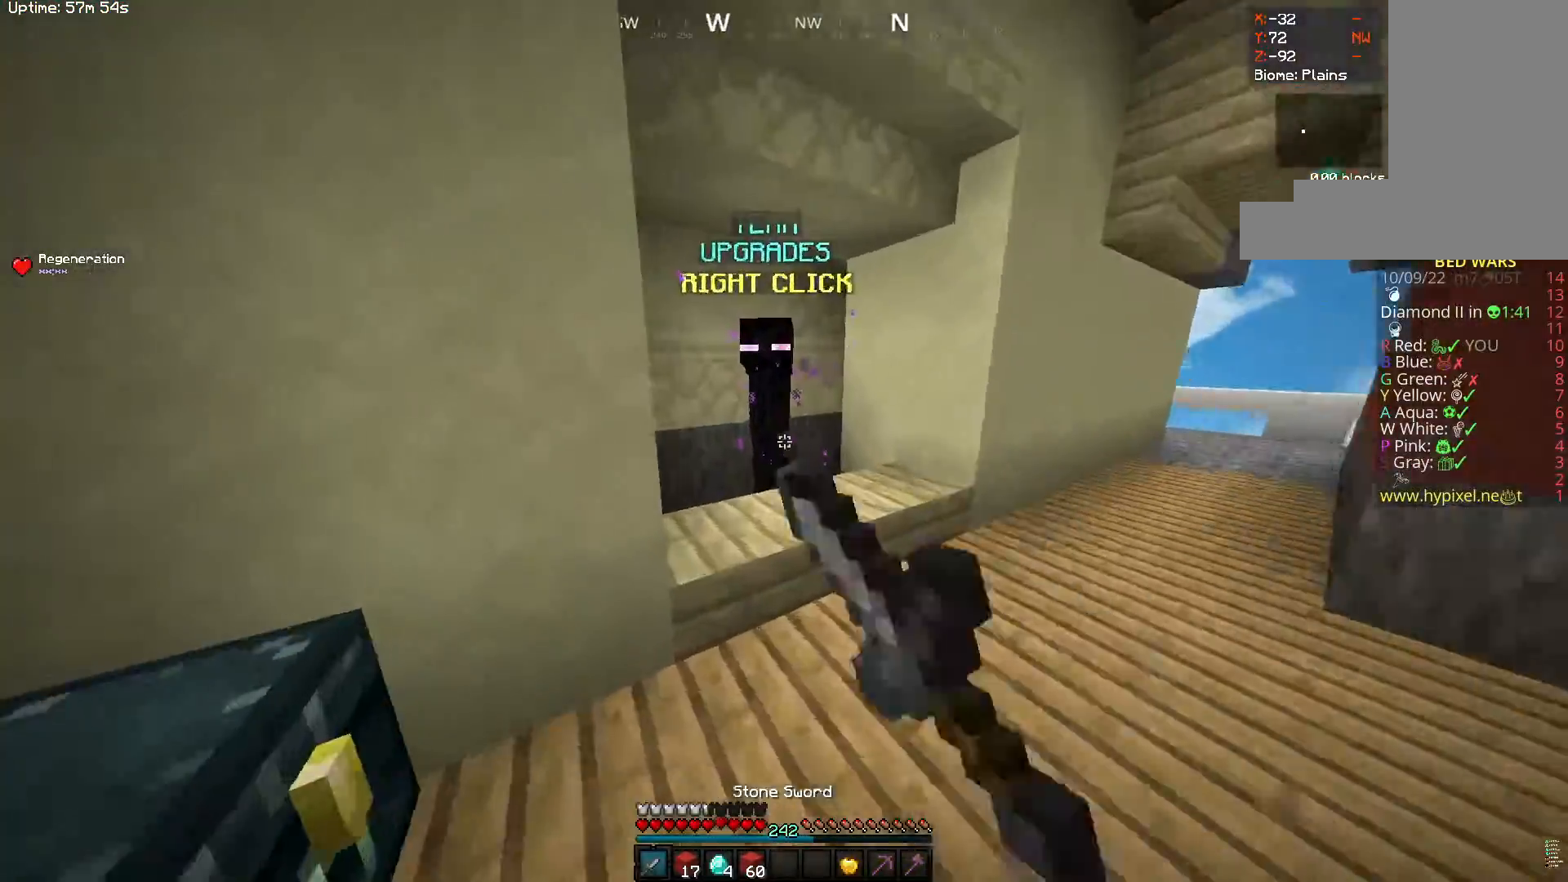
{"keys": [], "mouse": [], "events": [[117, "mouse_right", "down"], [133, "mouse_left", "up"], [267, "w", "up"], [333, "mouse_right", "up"]]}
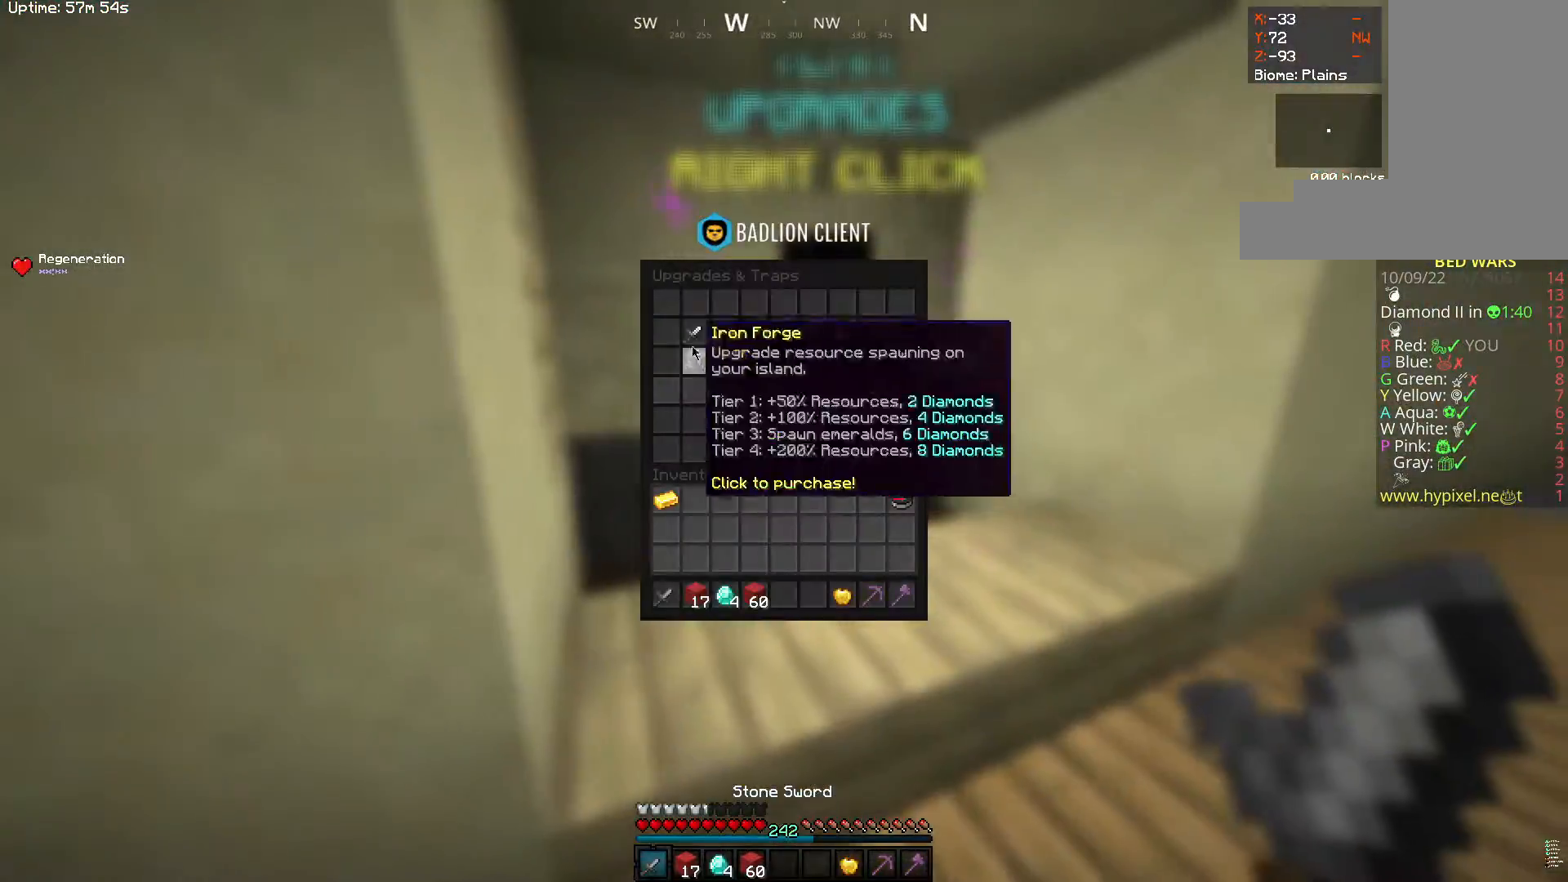
{"keys": [], "mouse": [], "events": []}
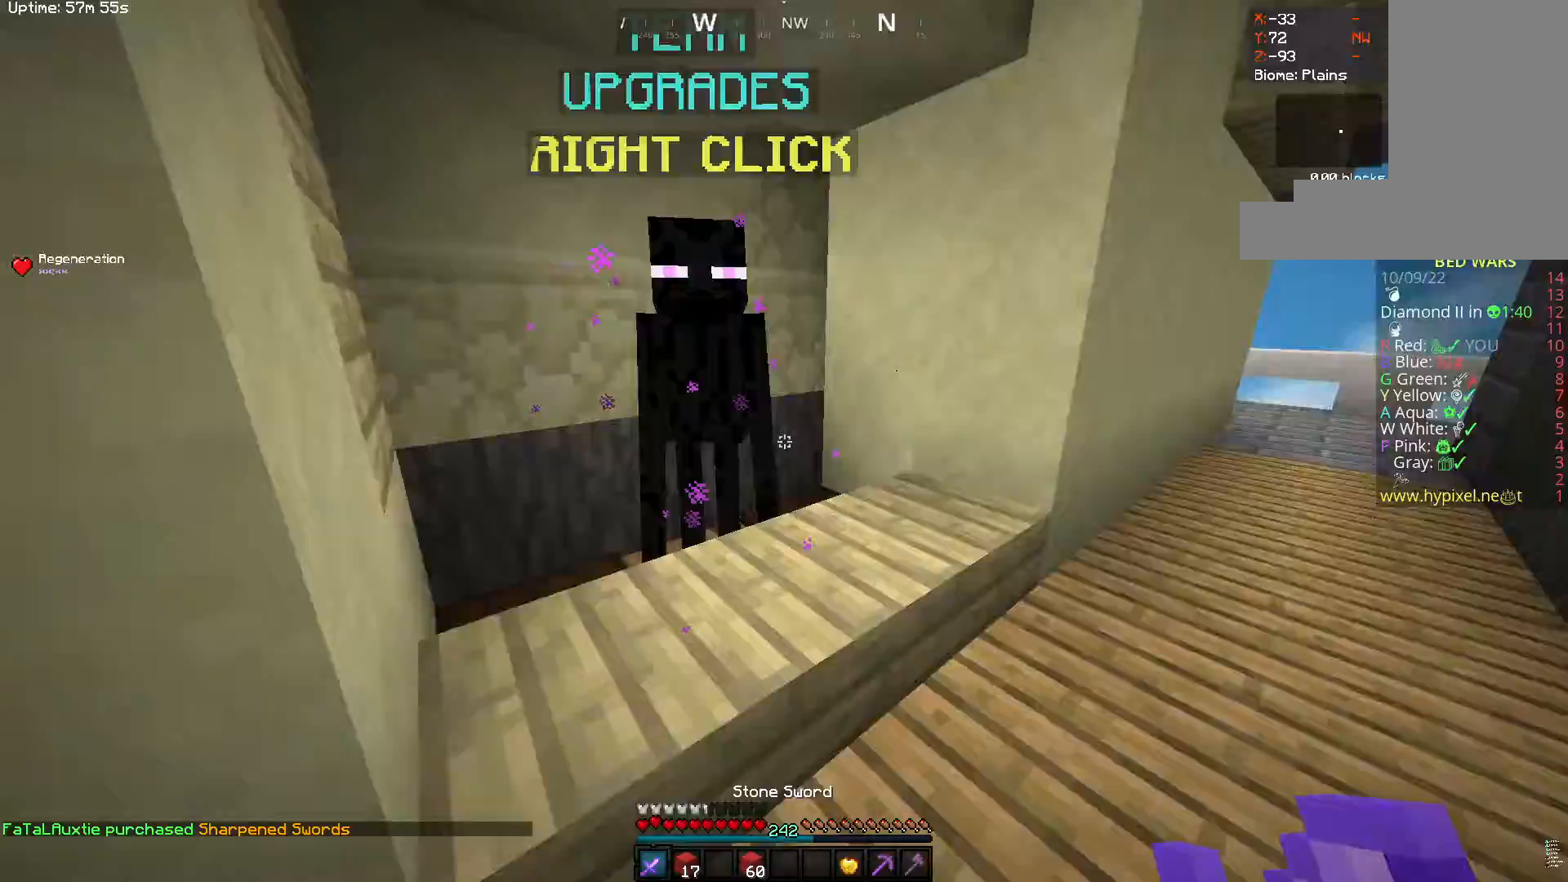
{"keys": ["space", "w"], "mouse": [], "events": [[83, "w", "down"], [500, "space", "down"]]}
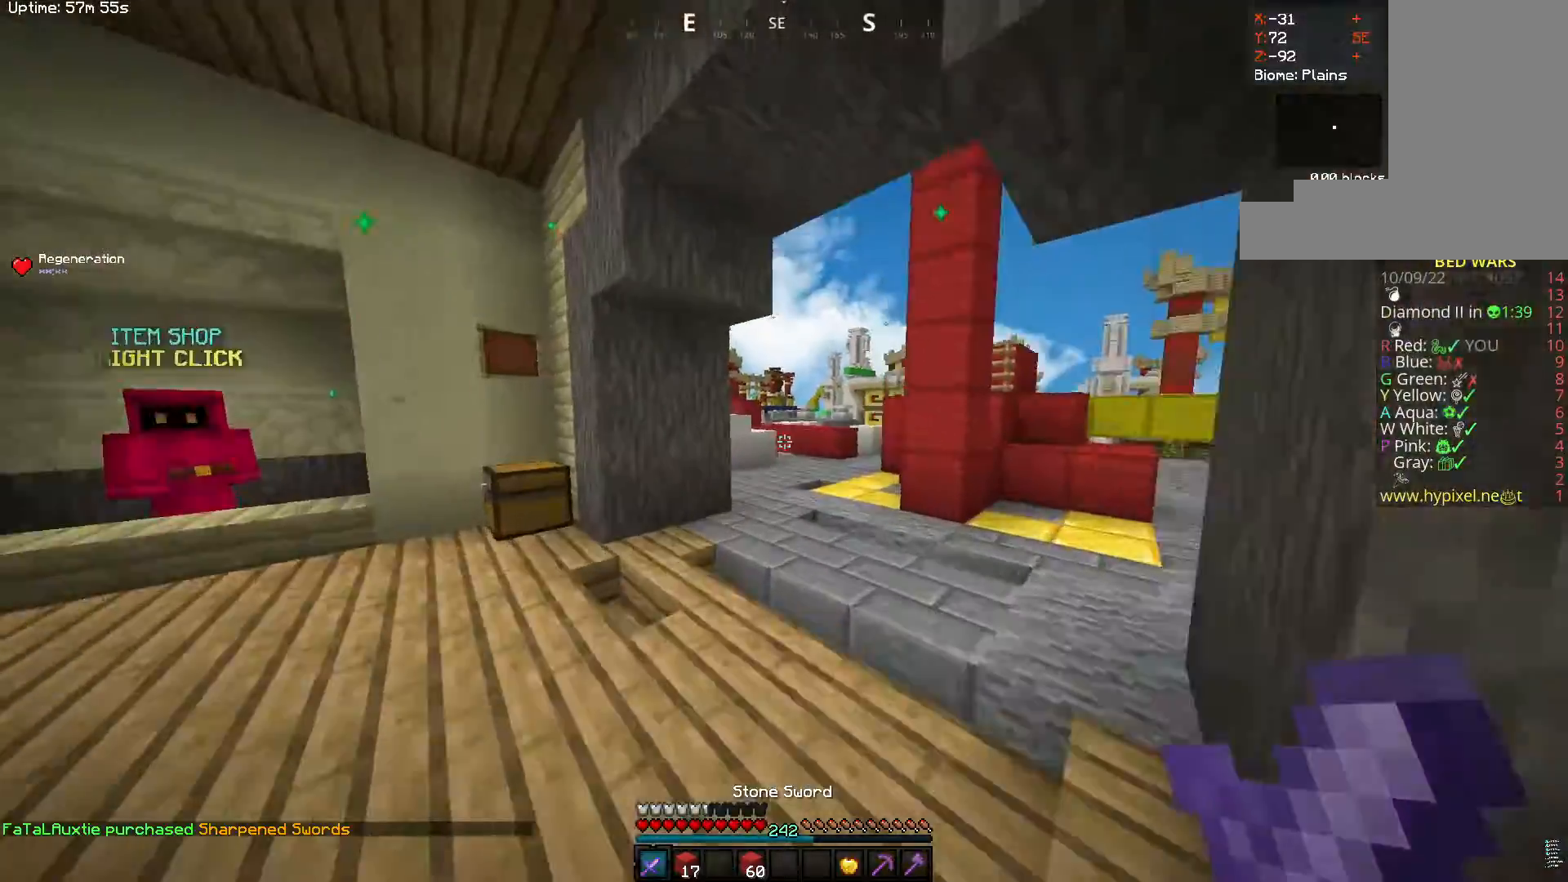
{"keys": ["space", "w"], "mouse": [], "events": []}
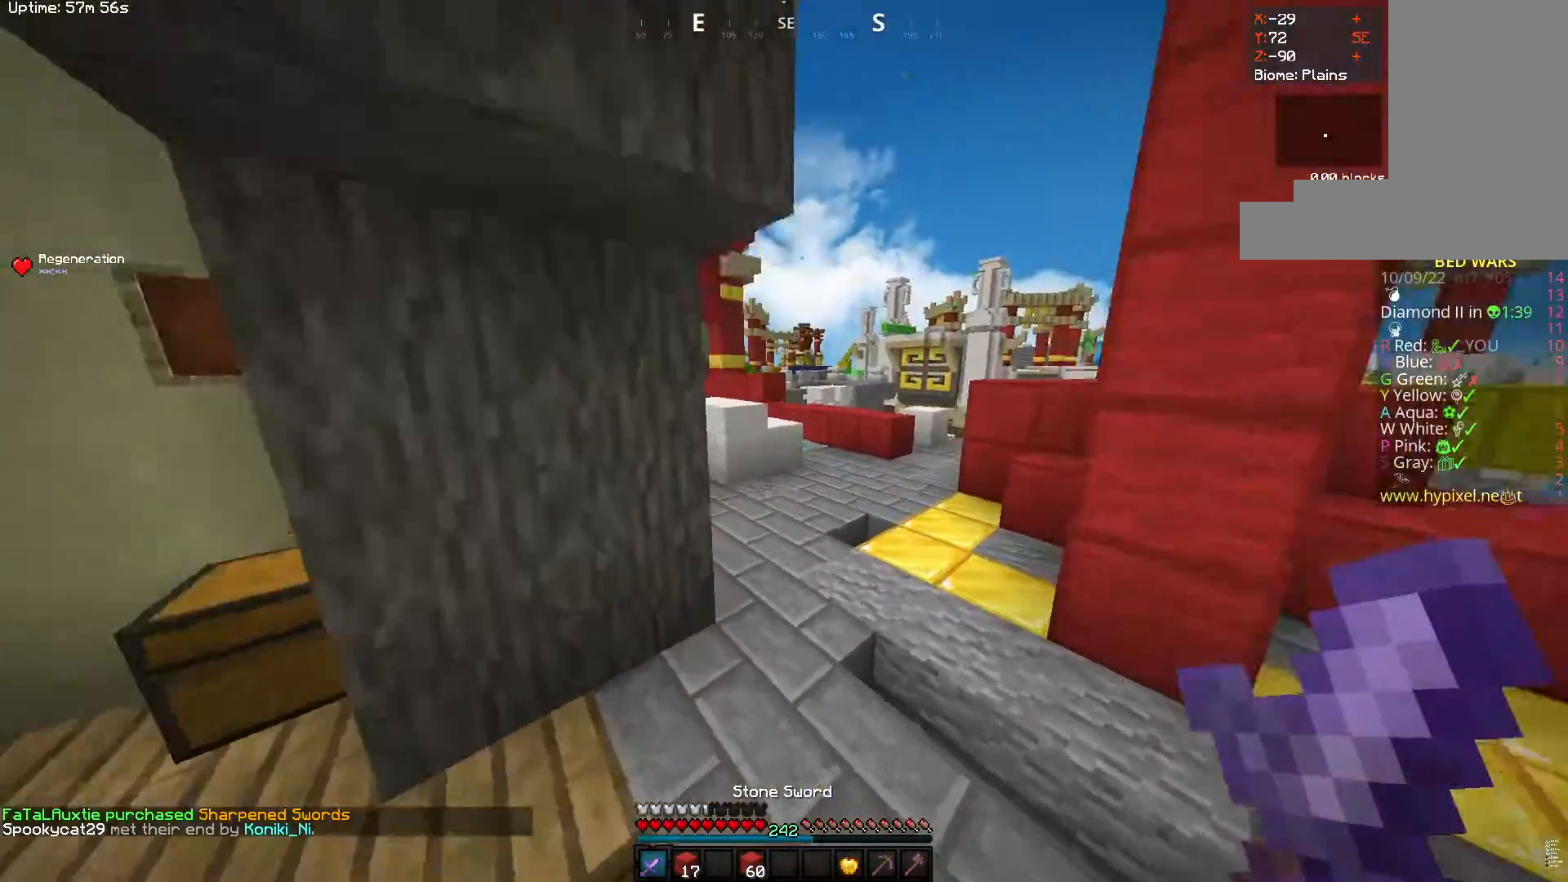
{"keys": ["d", "space", "w"], "mouse": [], "events": [[267, "d", "down"]]}
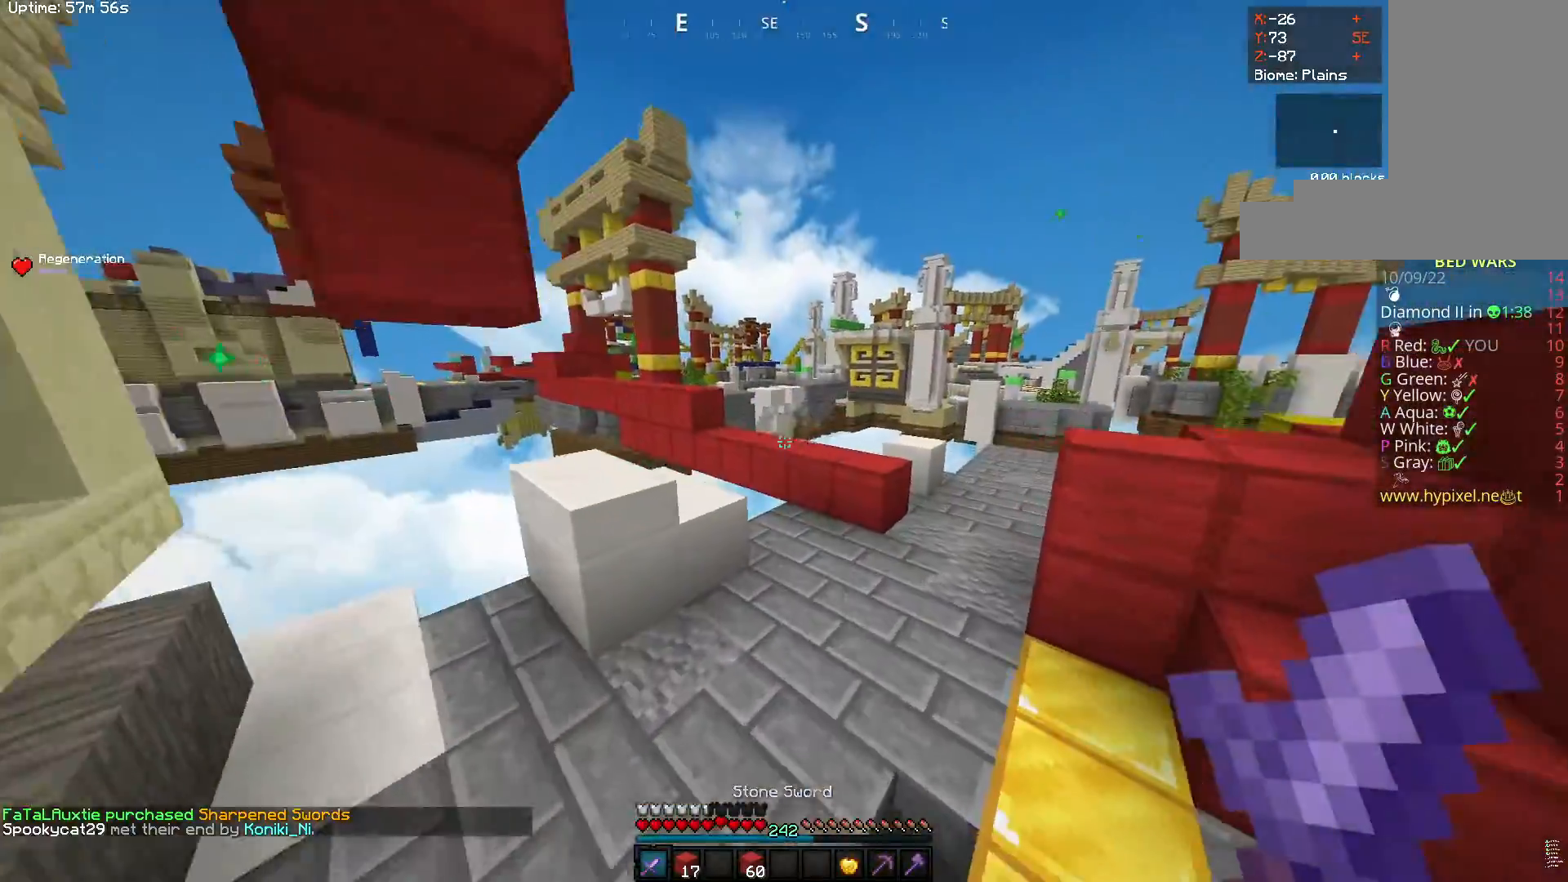
{"keys": ["space", "w"], "mouse": ["right"], "events": [[233, "space", "up"], [317, "d", "up"], [367, "mouse_right", "down"], [483, "space", "down"]]}